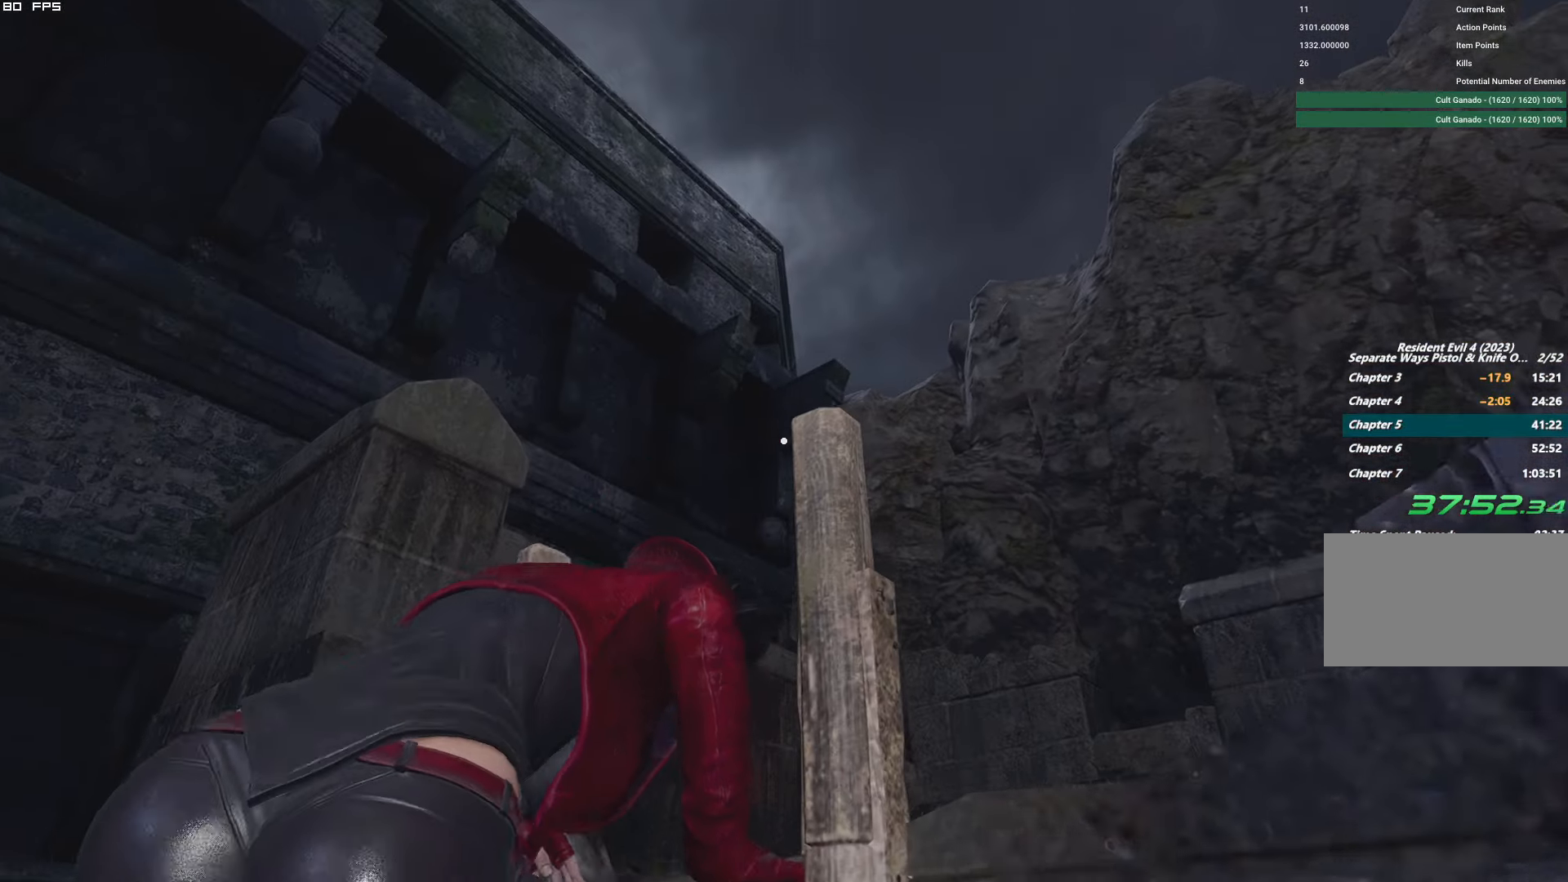
Gameplay with keyboard and mouse; each line is a JSON object with the keys and mouse buttons held at the frame after it. "events" lists presses ("down") and releases ("up") of "1", "2", "3", "4", "5", "6", "a", "alt", "b", "c", "caps_lock", "ctrl", "d", "e", "escape", "f", "g", "q", "r", "s", "shift", "space", "t", "tab", "v", "w", "x", "y", "z", "mouse_left", "mouse_wheel", "mouse_right" and "mouse_mb4" between this image and that frame as [ms after this image, input, new state], when the widget could be followed in between. "mouse_left", "mouse_wheel", "mouse_right", "mouse_mb4" = the "left", "wheel", "right", "mb4" buttons of the "mouse" list. No other keys are recorded. "wheel" means that the mouse wheel is clicked or scrolled. Mouse movement is not recorded.
{"keys": ["shift", "w"], "mouse": [], "events": [[34, "w", "down"], [84, "shift", "down"]]}
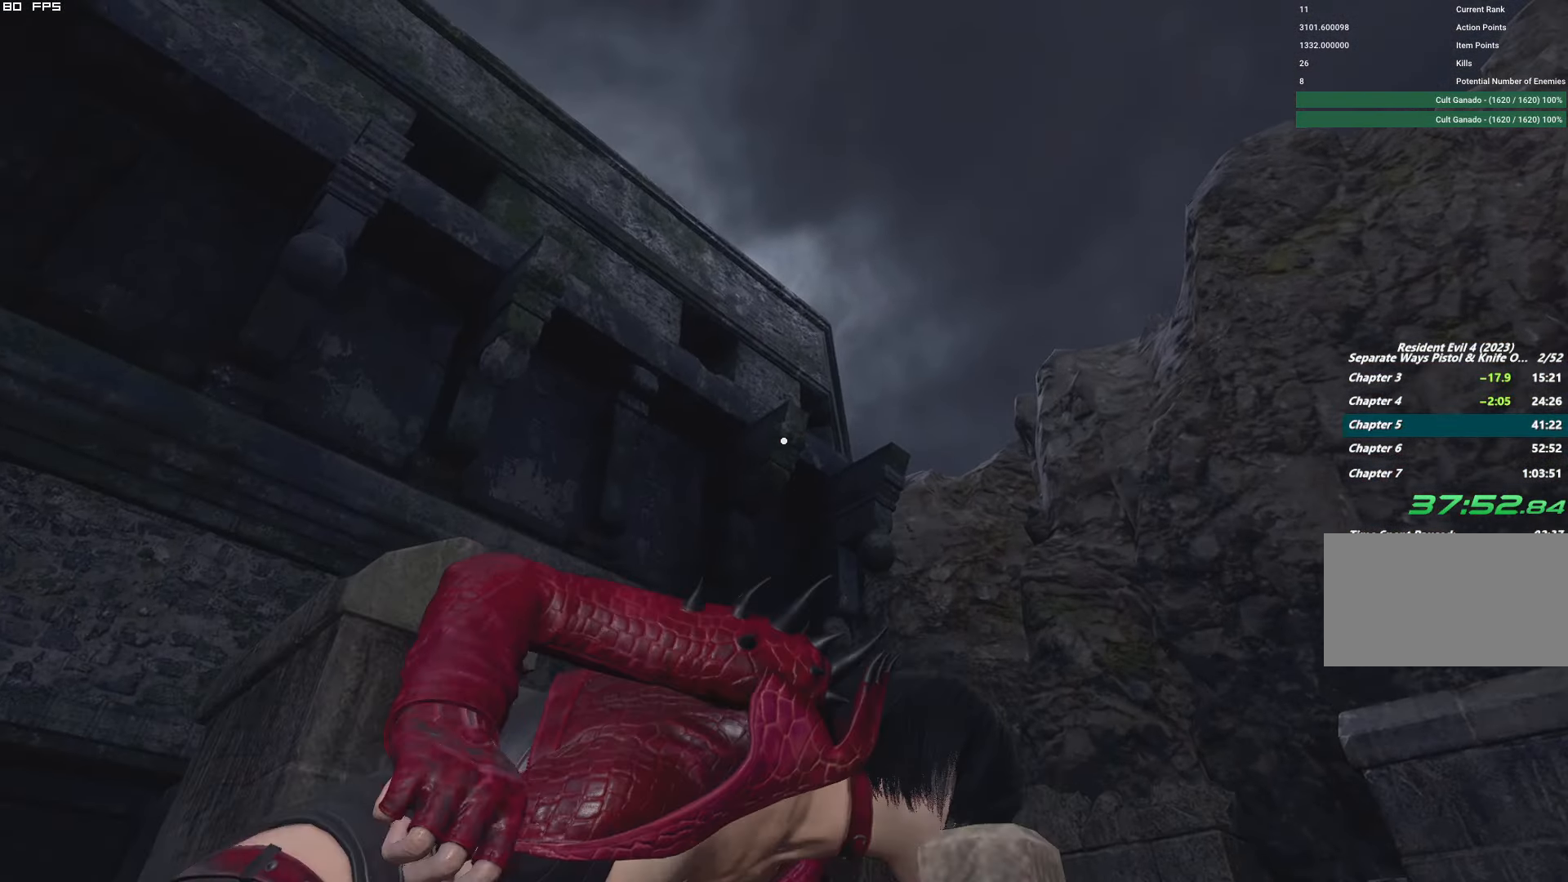
{"keys": ["g", "shift", "w"], "mouse": [], "events": [[217, "g", "down"]]}
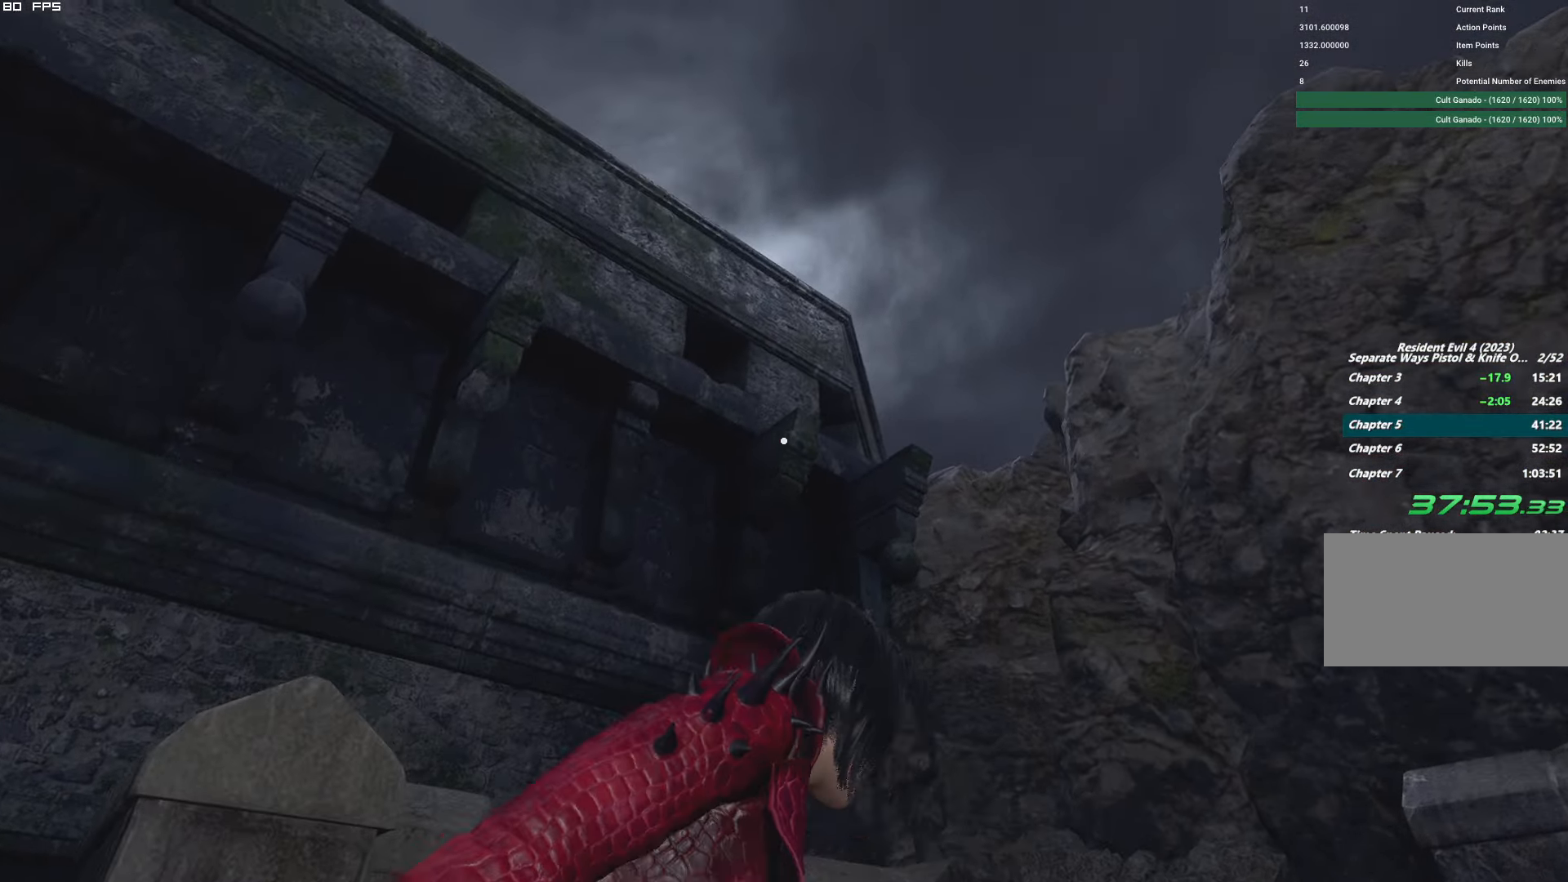
{"keys": [], "mouse": [], "events": [[400, "g", "up"], [450, "shift", "up"], [450, "w", "up"]]}
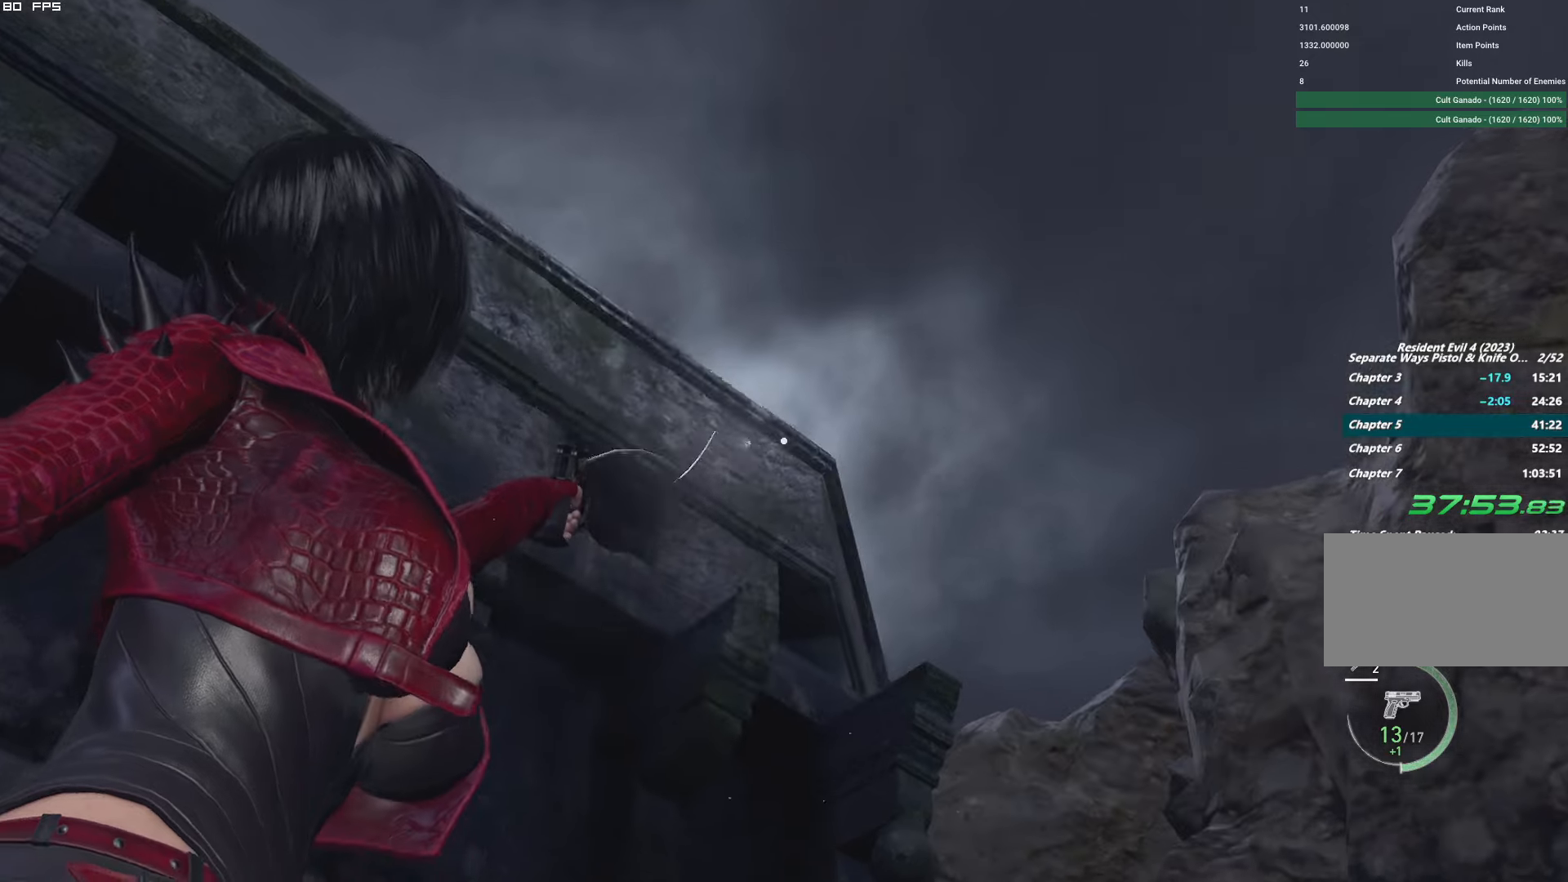
{"keys": [], "mouse": [], "events": []}
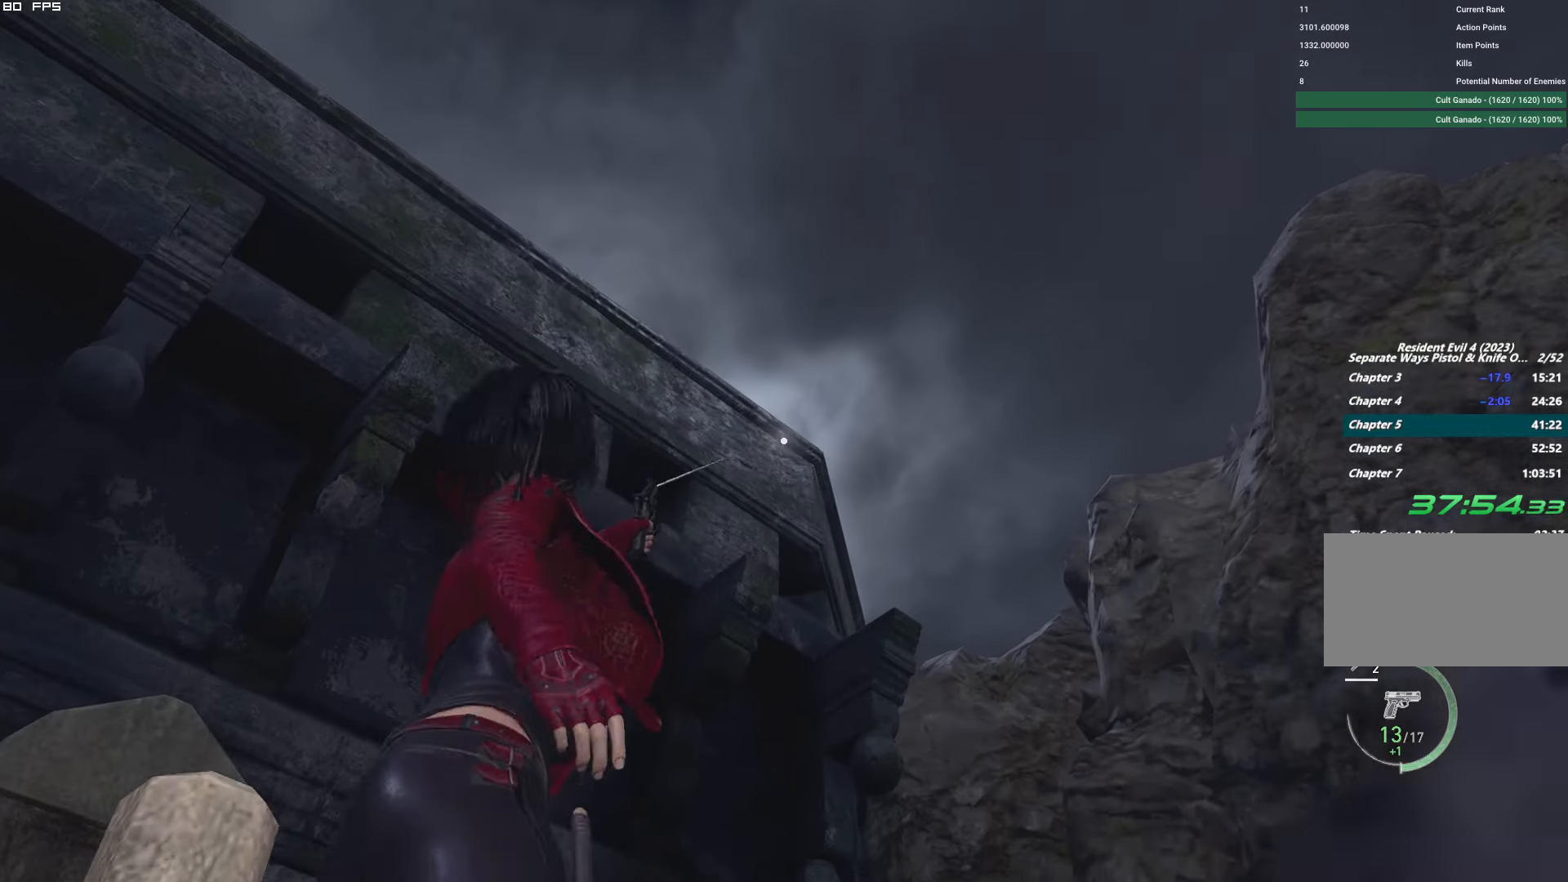
{"keys": [], "mouse": [], "events": []}
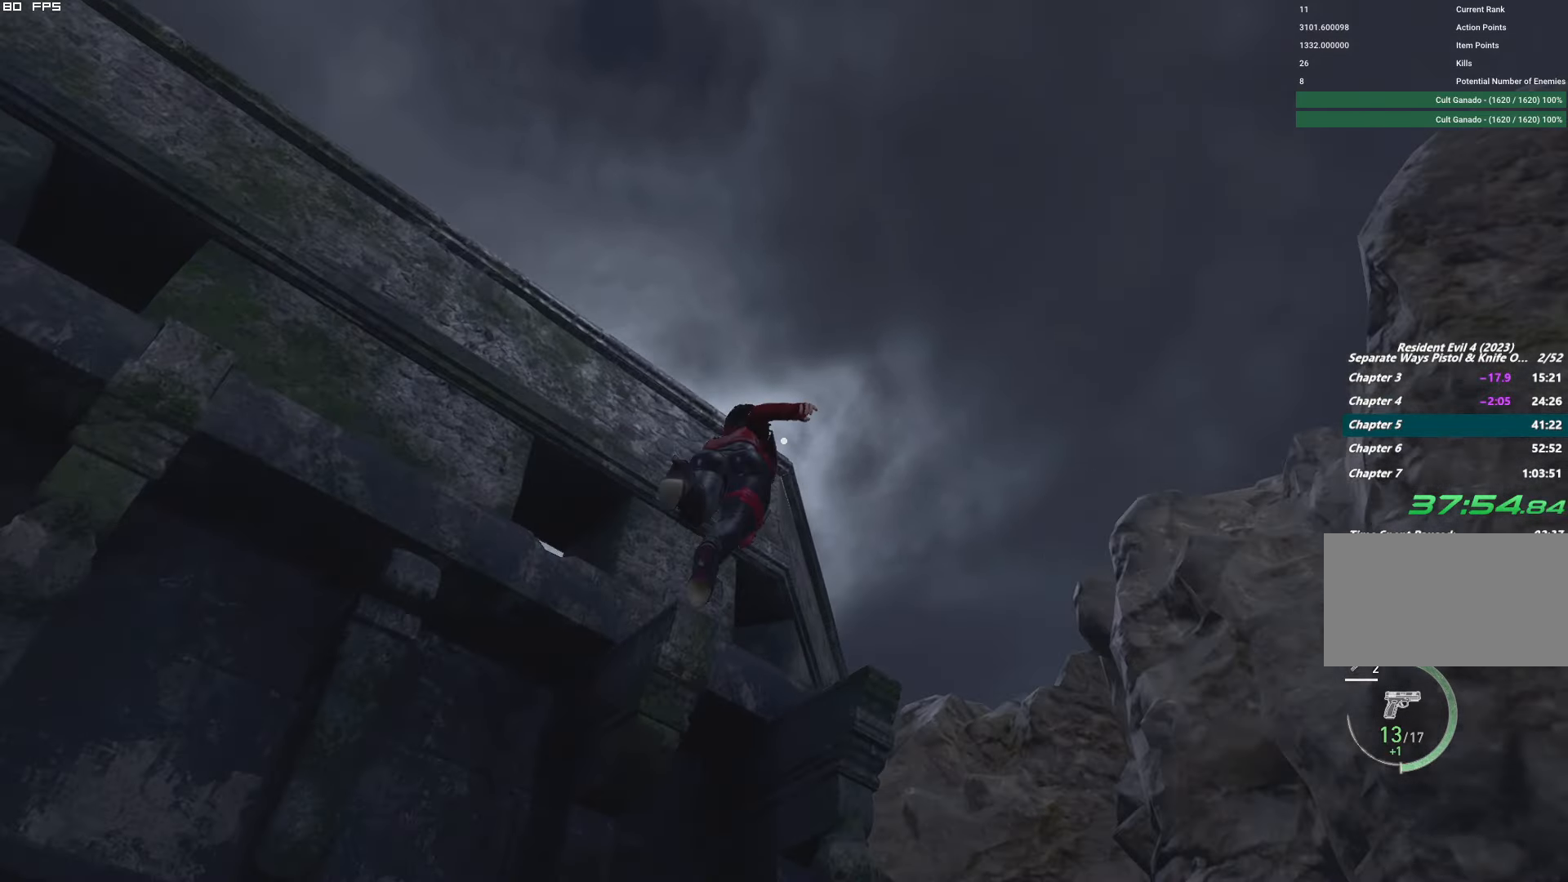
{"keys": [], "mouse": [], "events": [[416, "t", "down"], [483, "t", "up"]]}
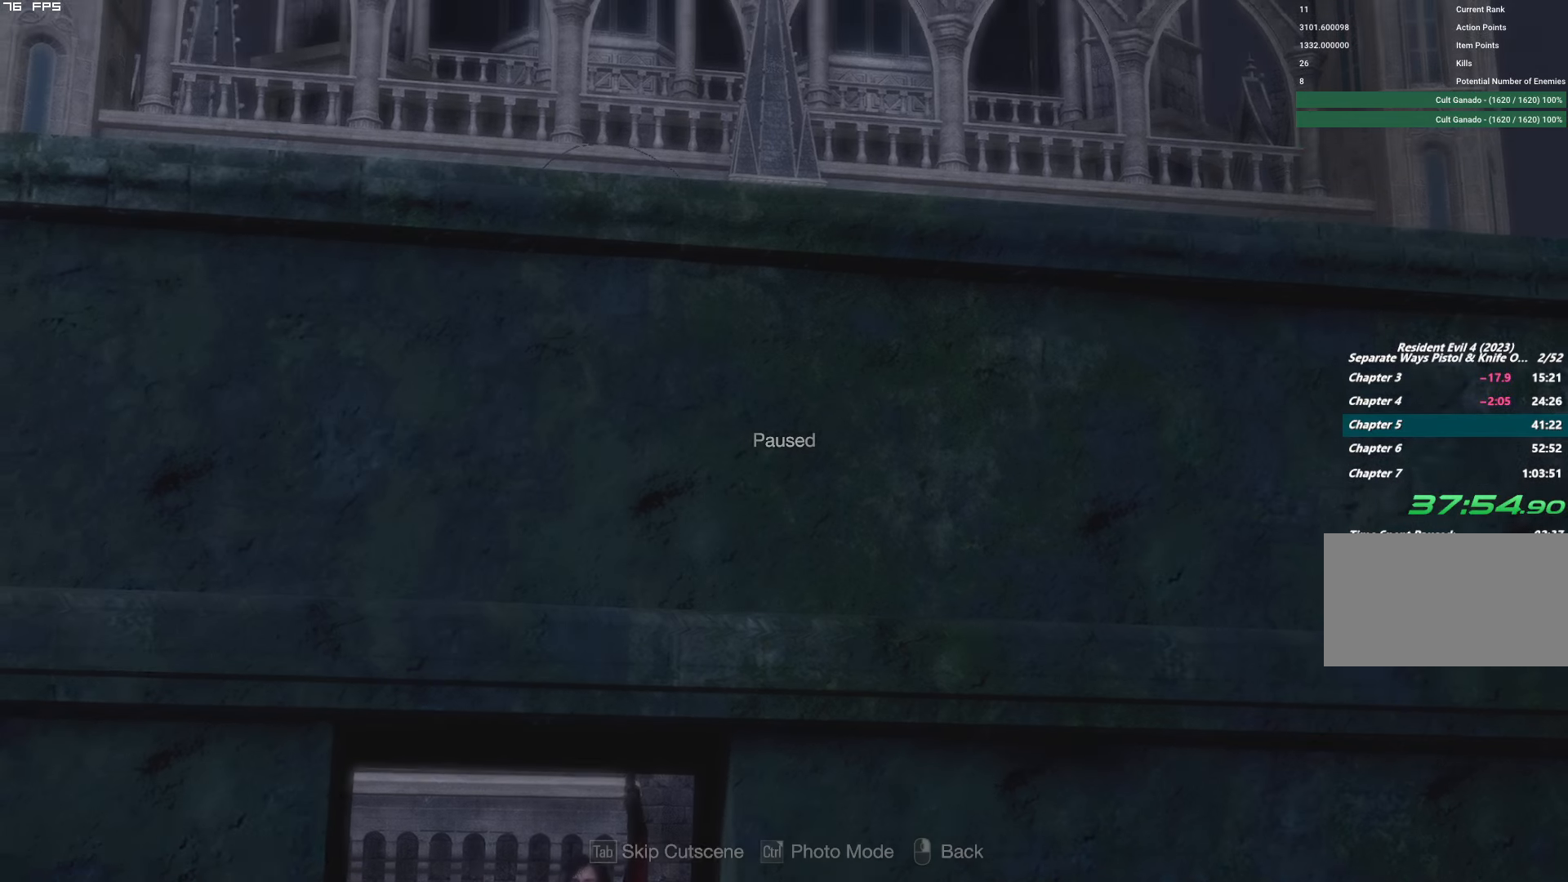
{"keys": ["shift", "w"], "mouse": [], "events": [[100, "y", "down"], [183, "y", "up"], [366, "w", "down"], [433, "shift", "down"]]}
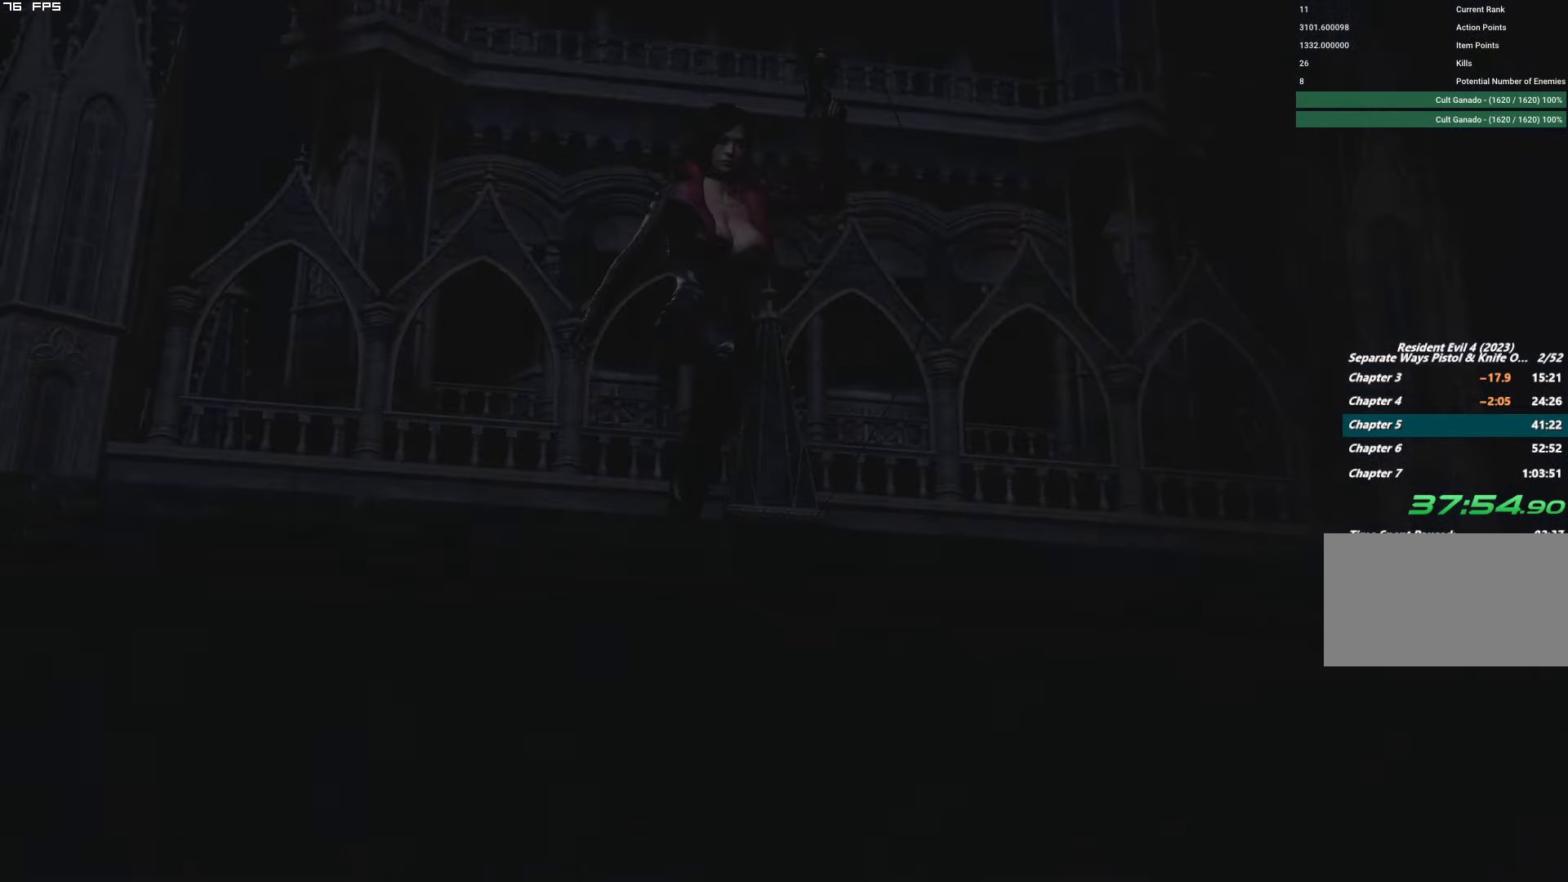
{"keys": ["shift", "w"], "mouse": [], "events": []}
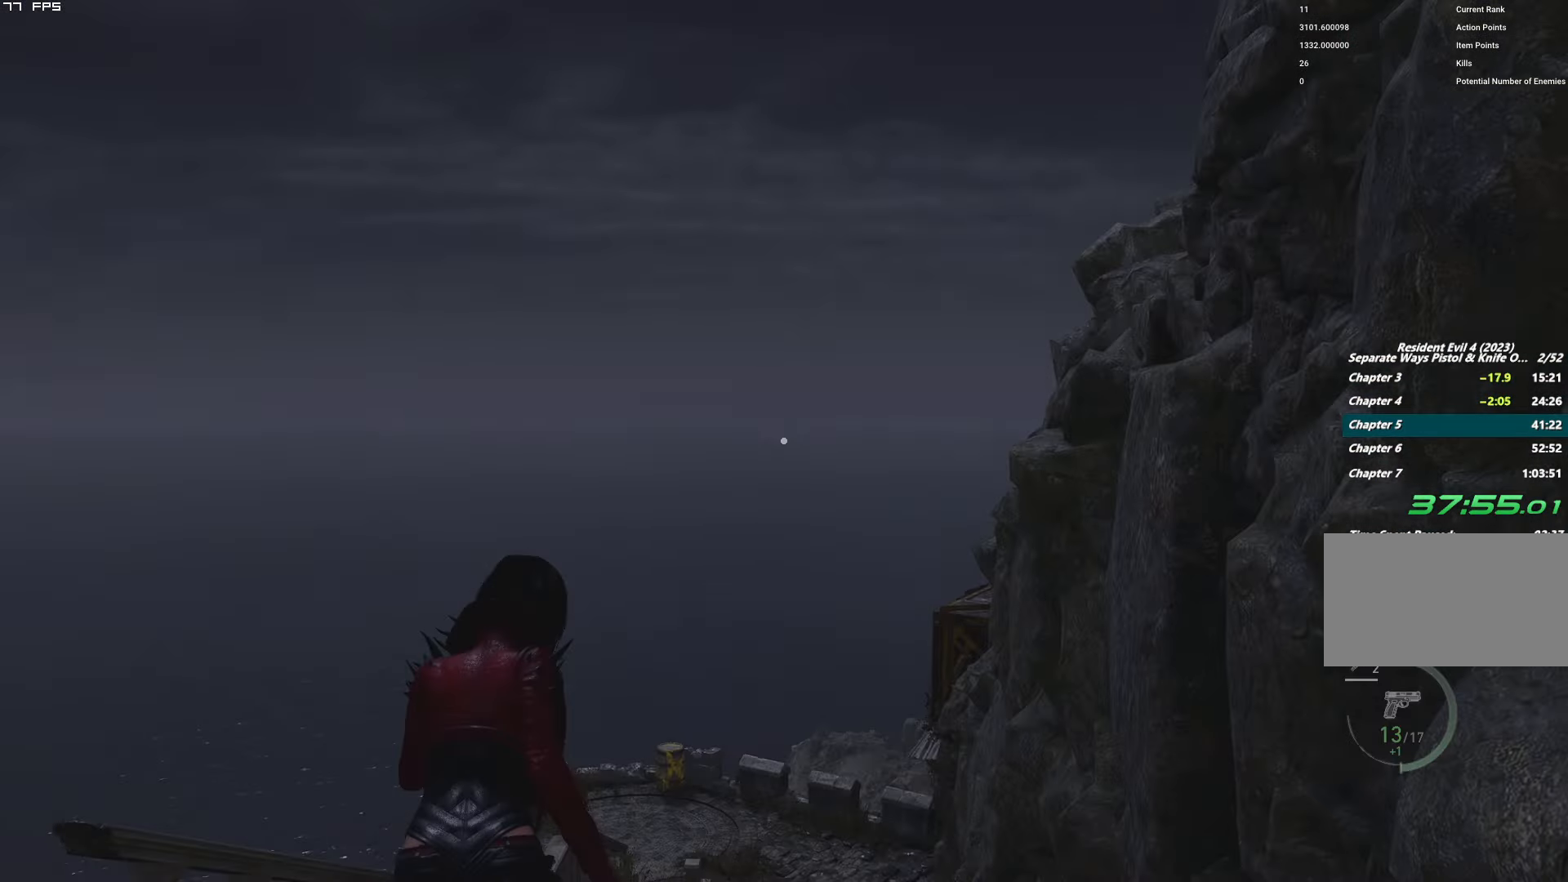
{"keys": ["e", "w"], "mouse": [], "events": [[433, "e", "down"], [433, "shift", "up"]]}
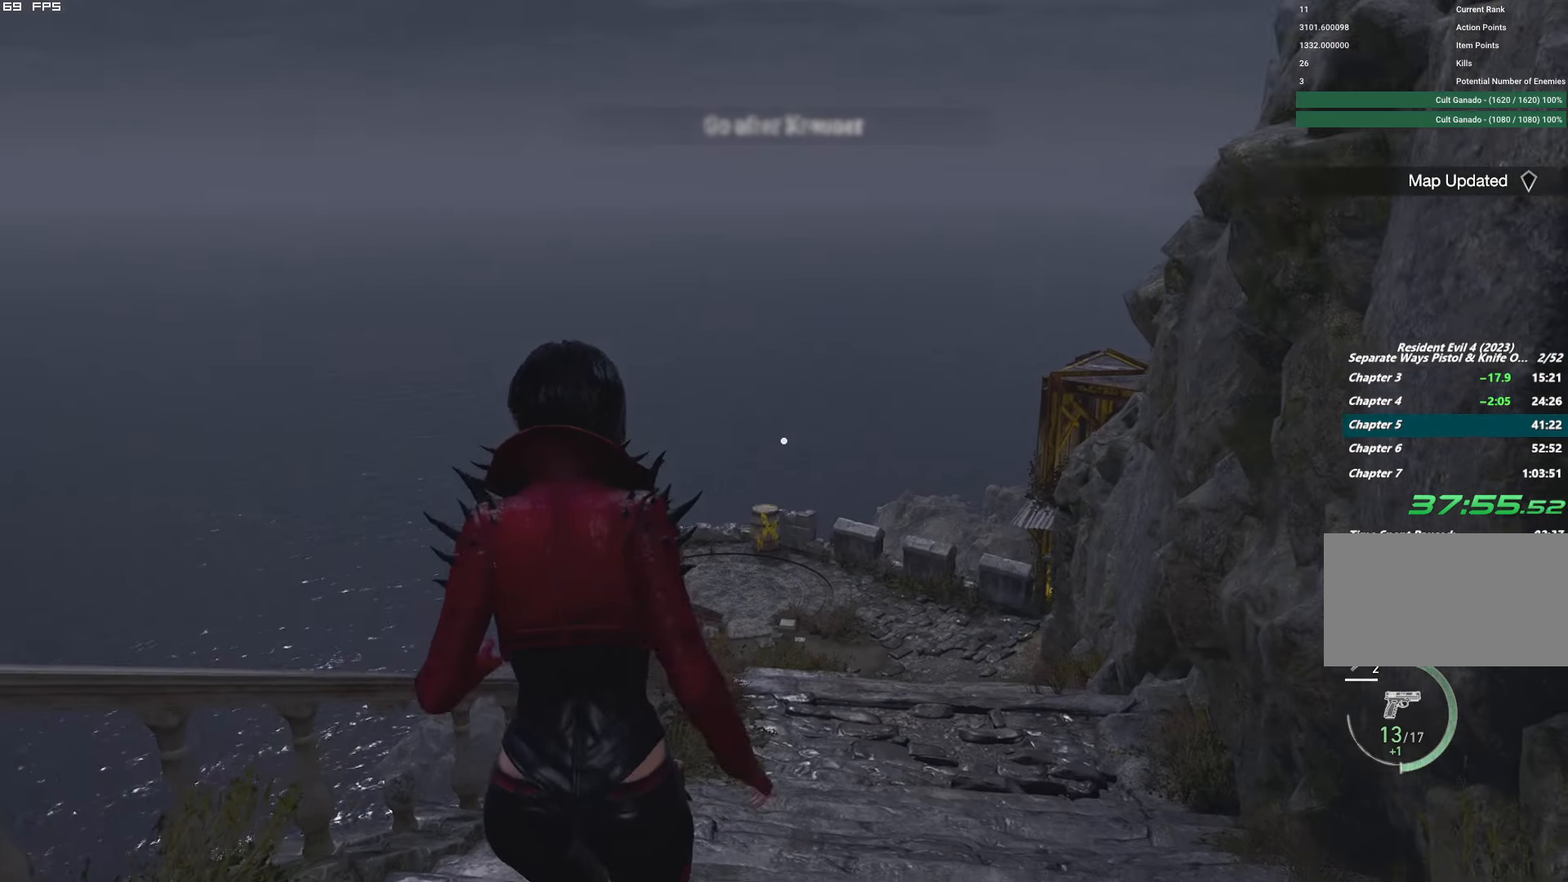
{"keys": ["w"], "mouse": [], "events": [[50, "e", "up"], [50, "shift", "down"], [483, "shift", "up"]]}
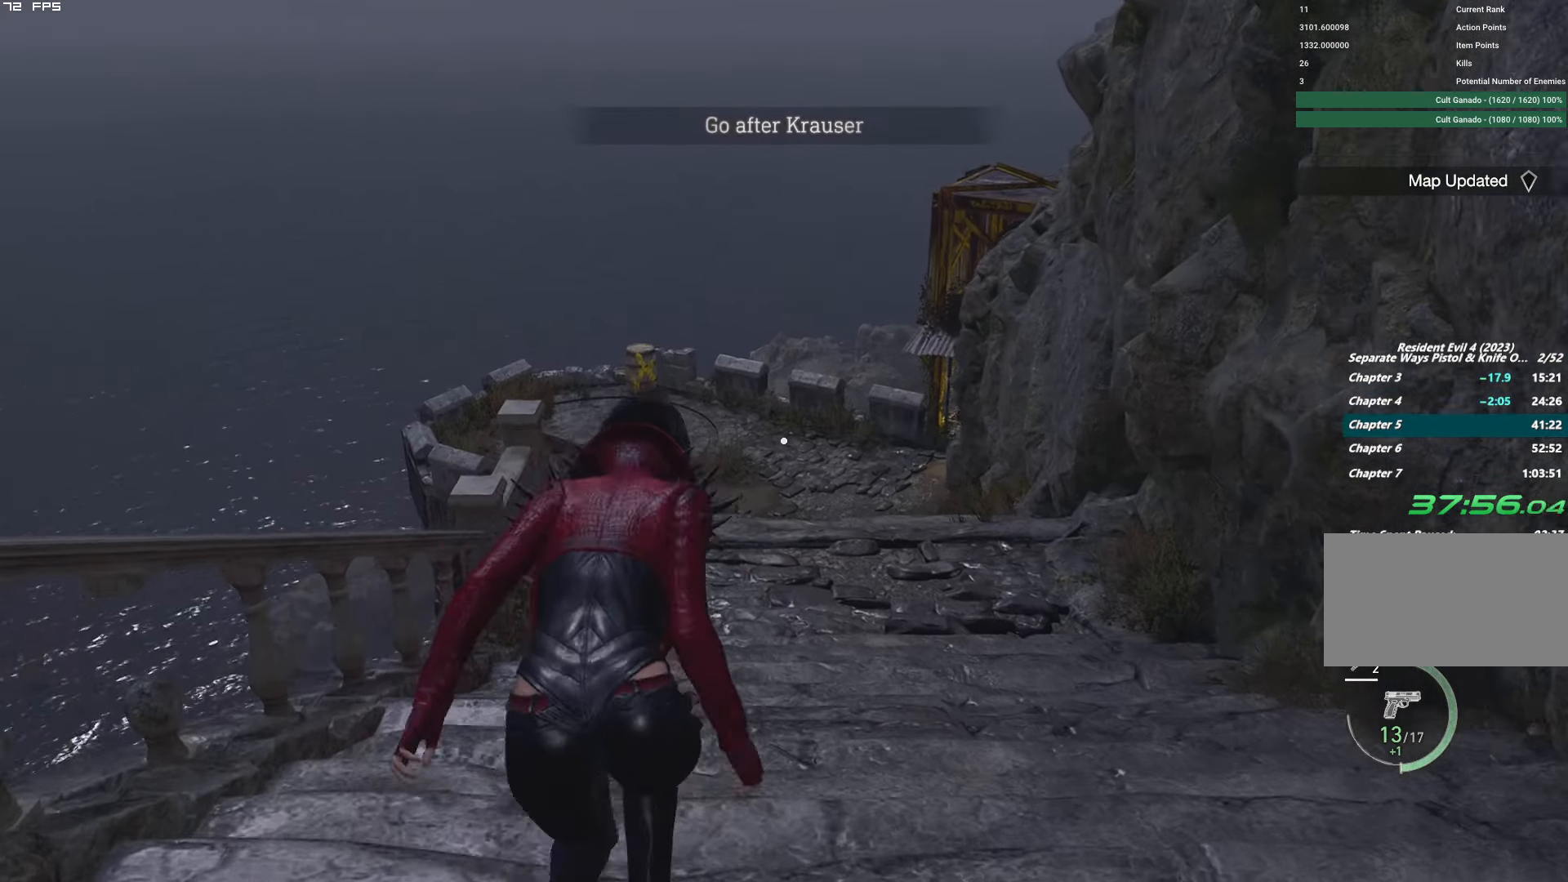
{"keys": ["shift", "w"], "mouse": [], "events": [[133, "e", "down"], [200, "e", "up"], [200, "shift", "down"]]}
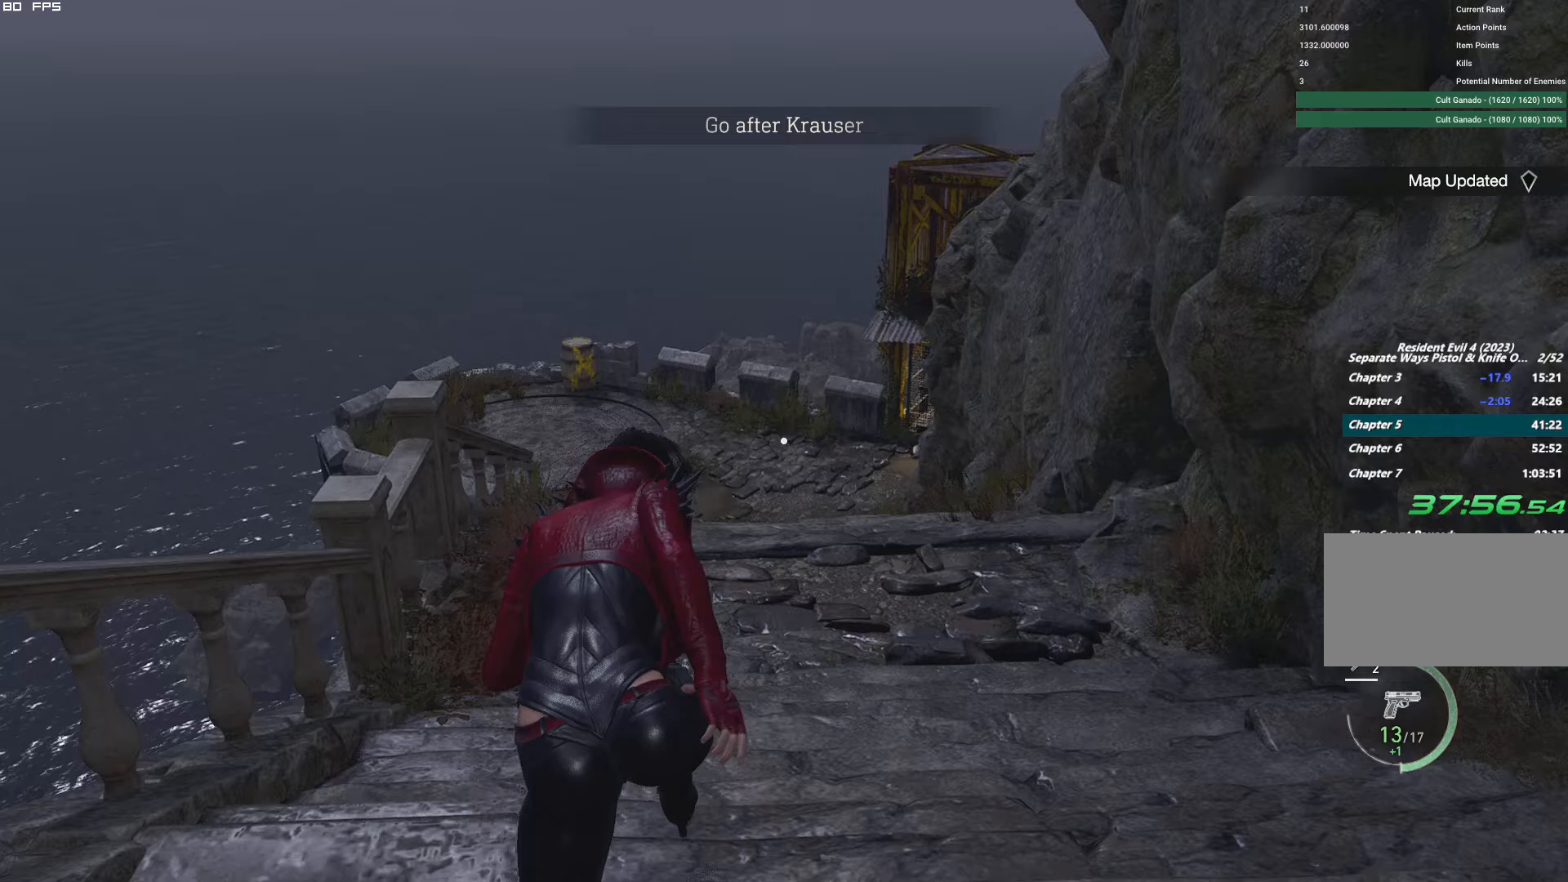
{"keys": ["shift", "w"], "mouse": [], "events": [[133, "shift", "up"], [217, "e", "down"], [283, "e", "up"], [283, "shift", "down"]]}
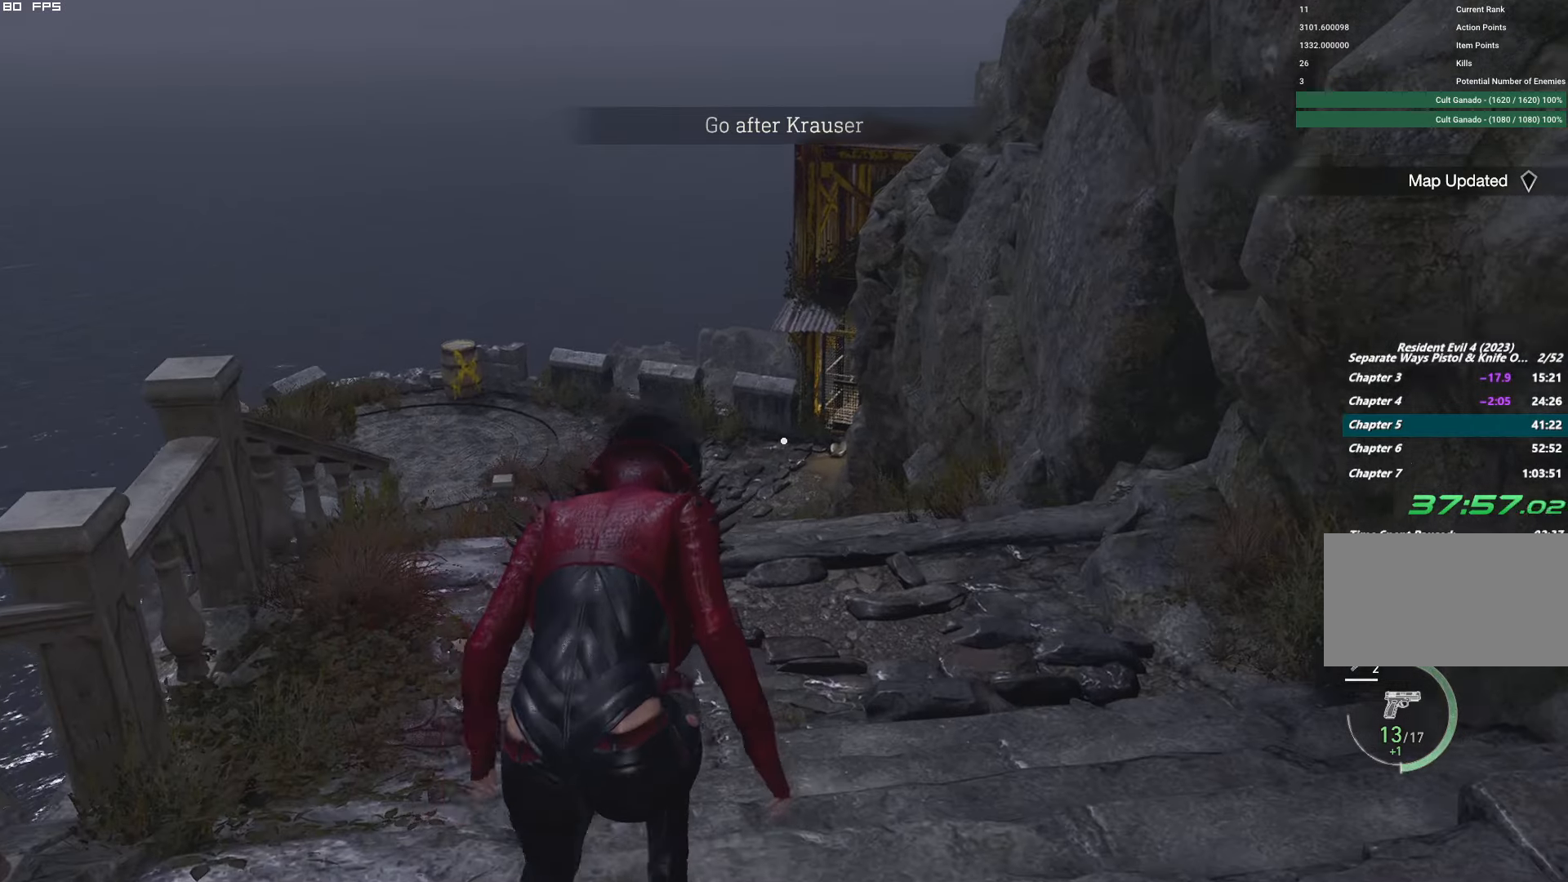
{"keys": ["shift", "w"], "mouse": [], "events": [[217, "shift", "up"], [283, "e", "down"], [333, "e", "up"], [350, "shift", "down"]]}
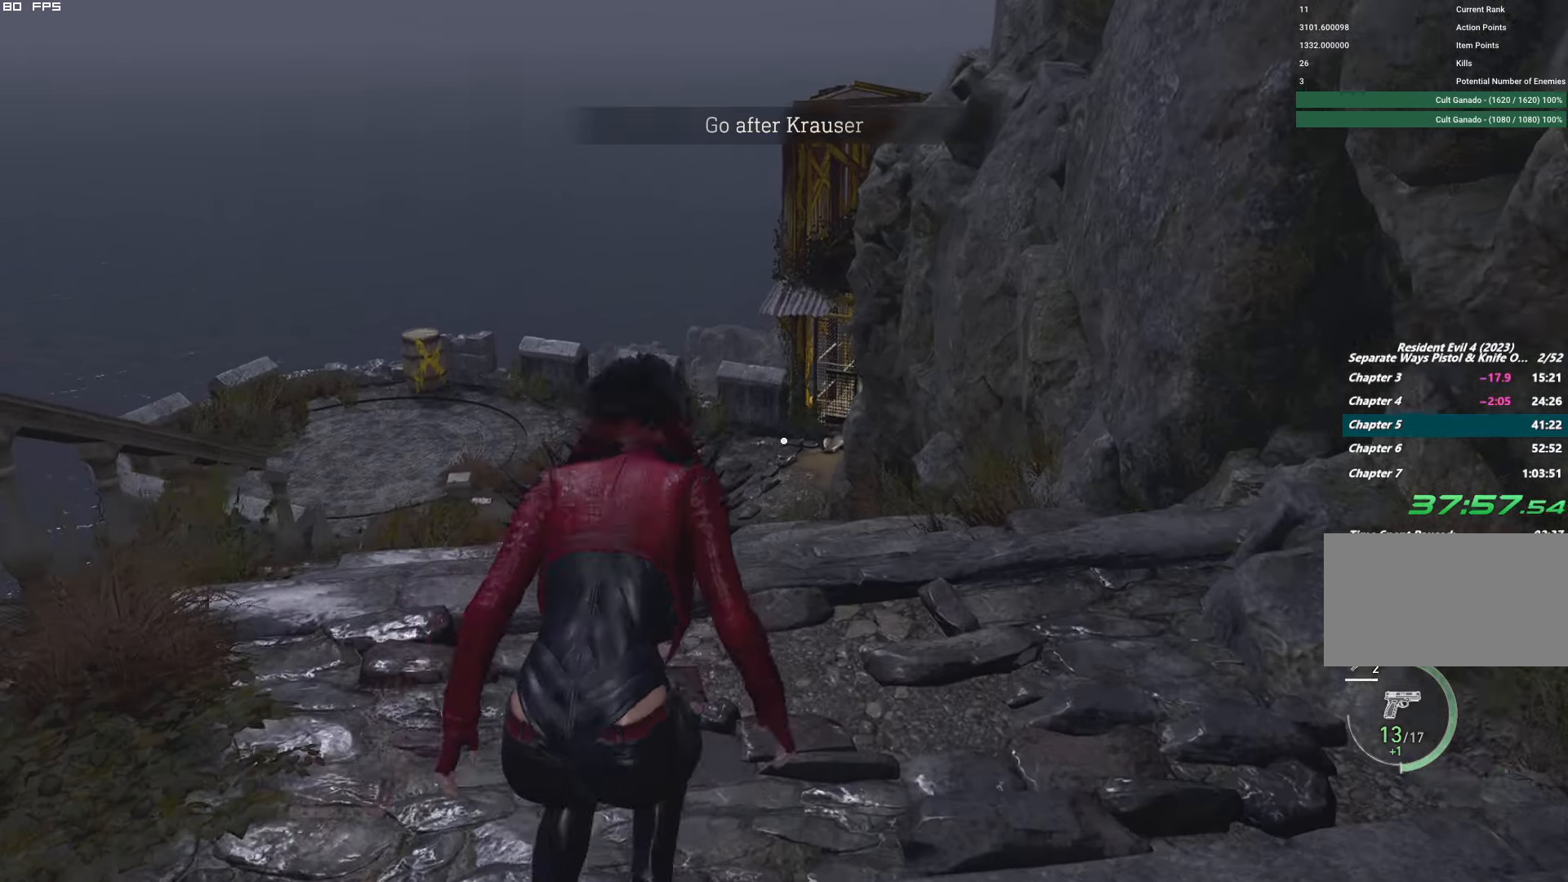
{"keys": ["w"], "mouse": [], "events": [[400, "shift", "up"]]}
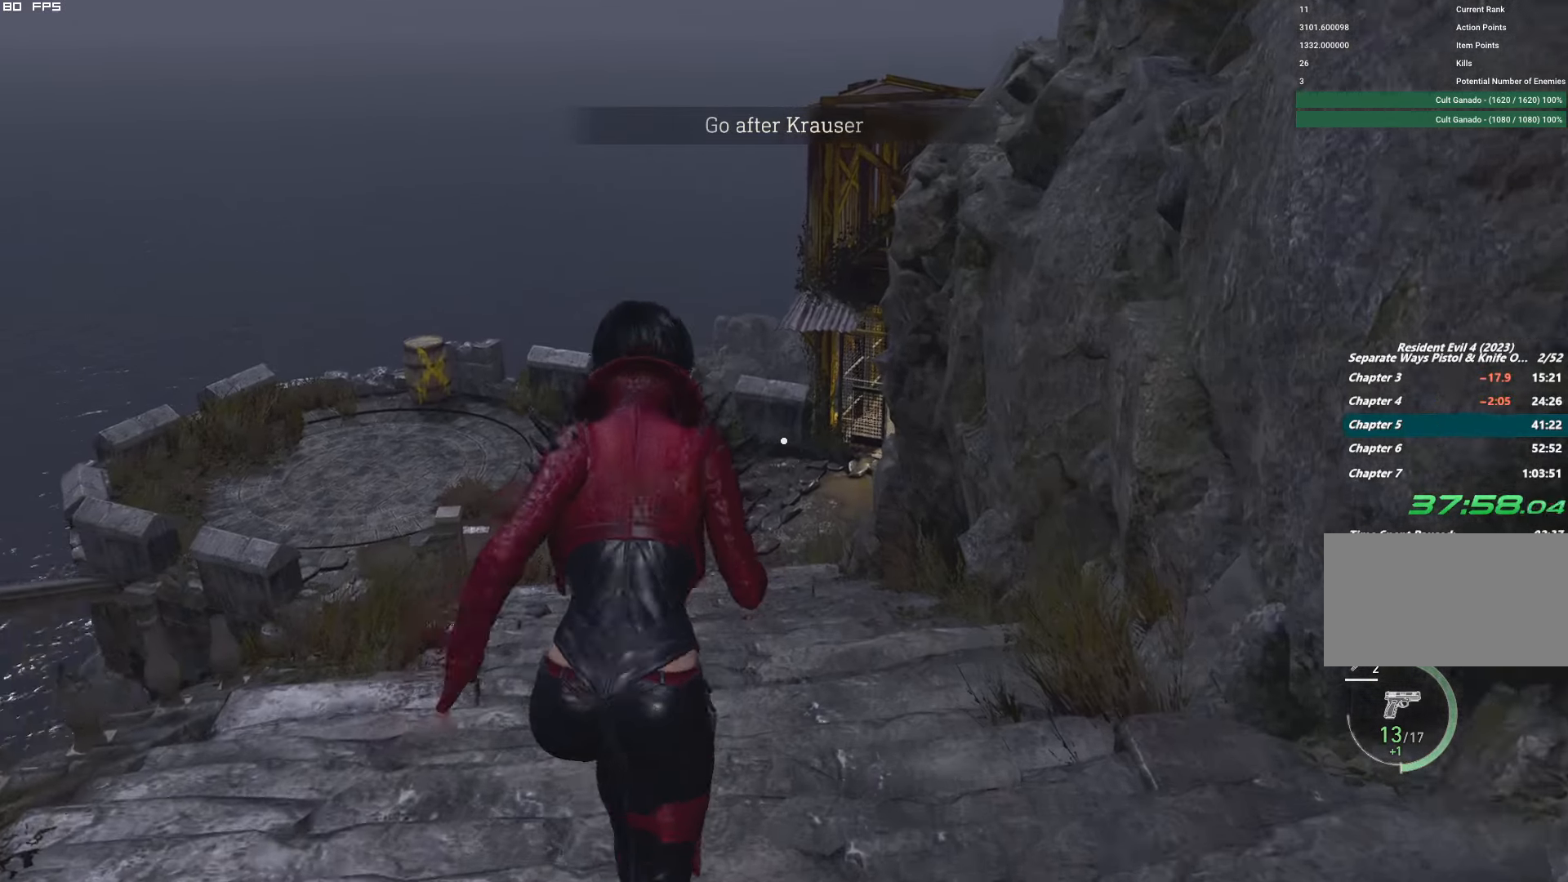
{"keys": ["w"], "mouse": [], "events": []}
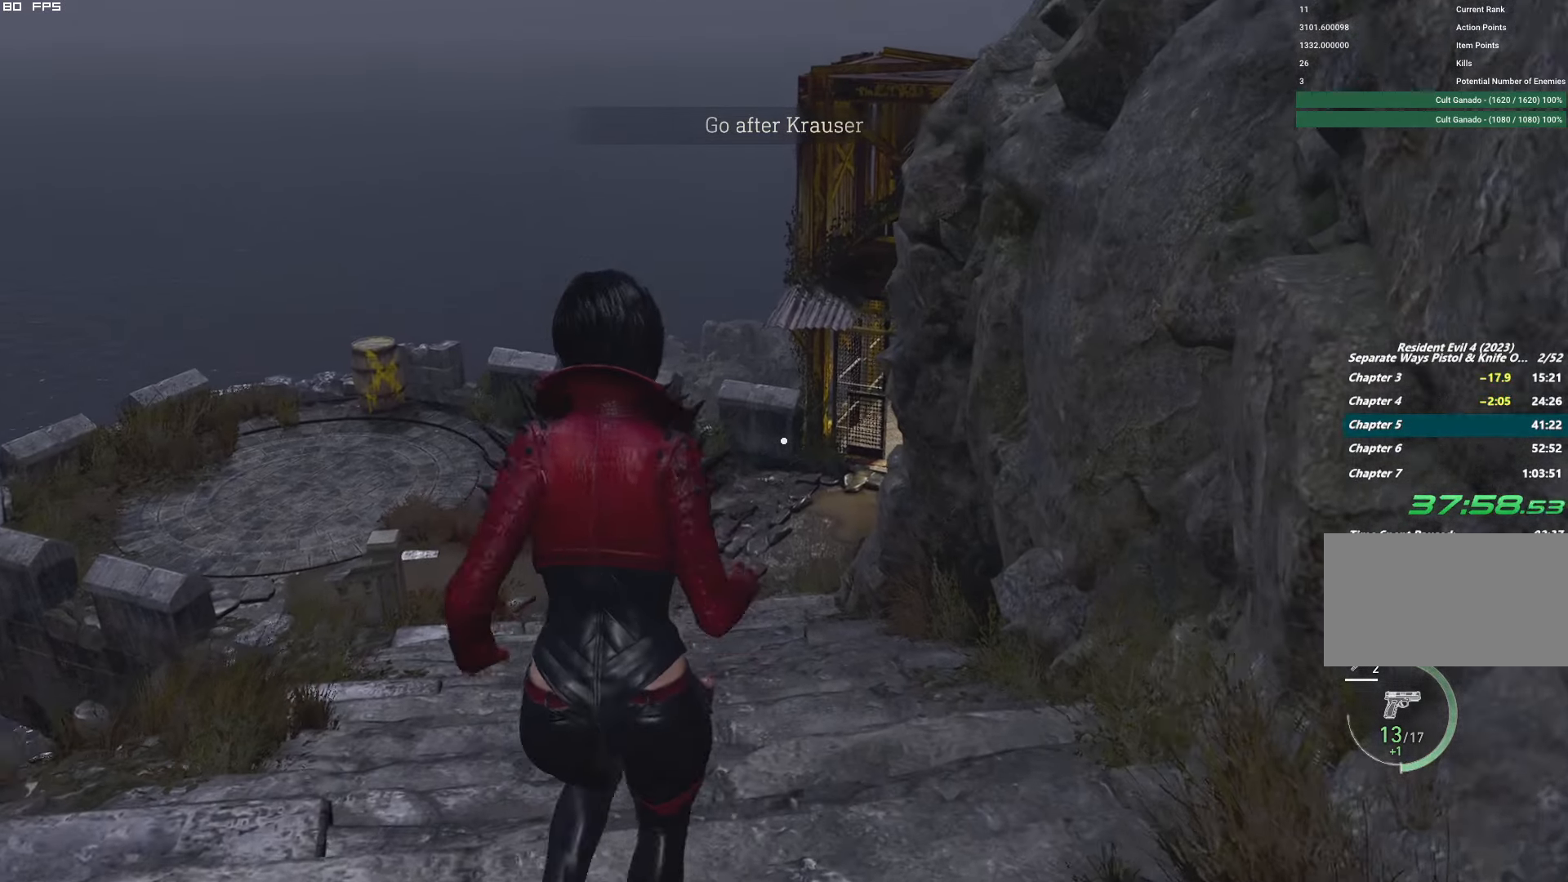
{"keys": ["shift", "w"], "mouse": [], "events": [[367, "e", "down"], [417, "shift", "down"], [450, "e", "up"]]}
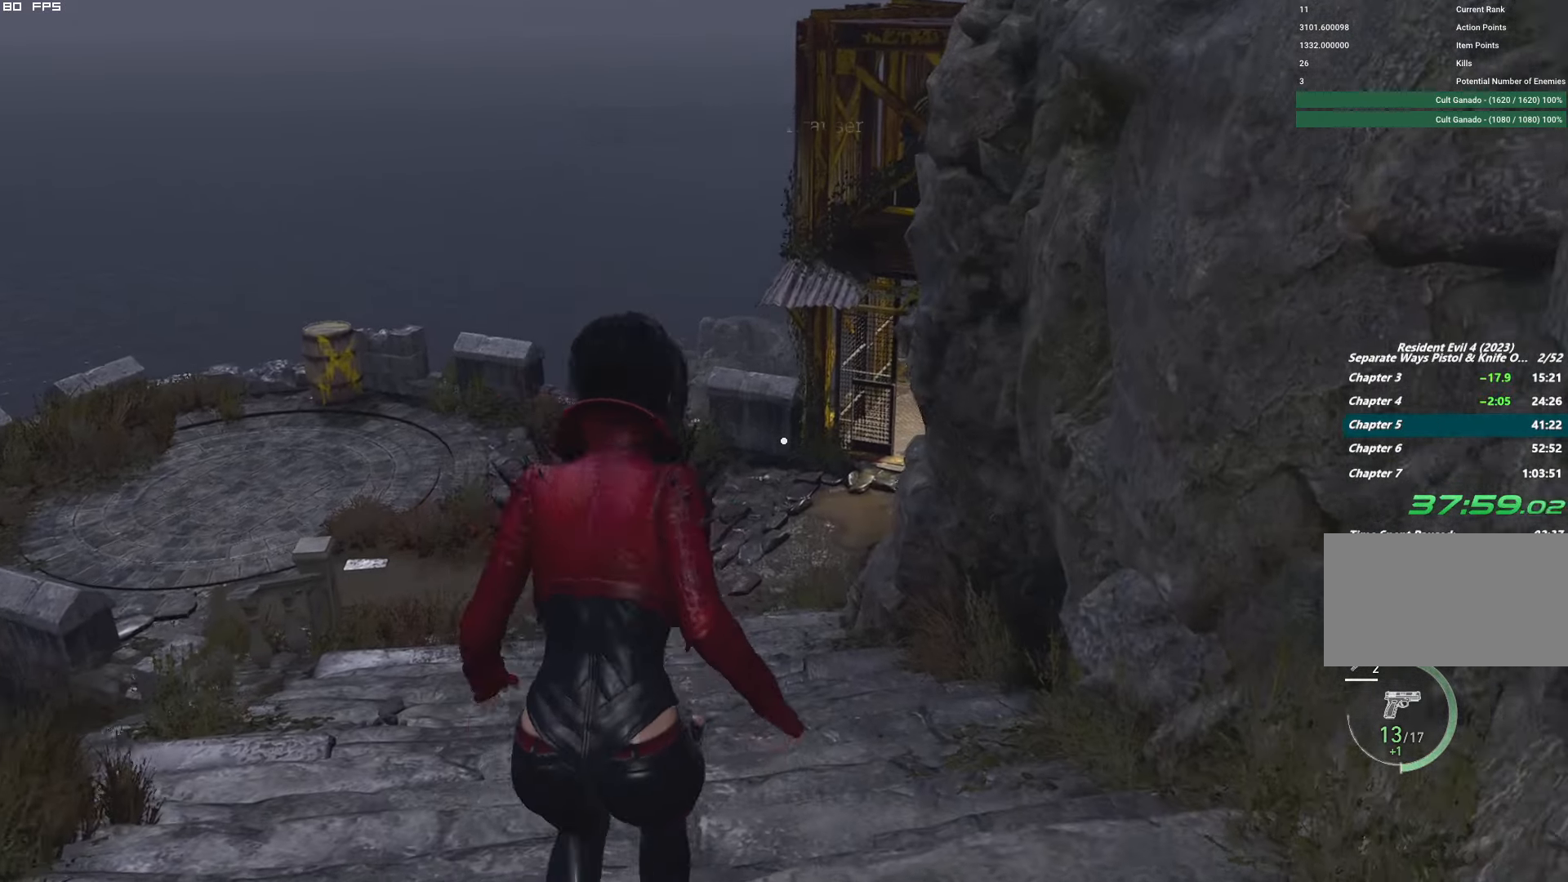
{"keys": ["w"], "mouse": [], "events": [[383, "shift", "up"]]}
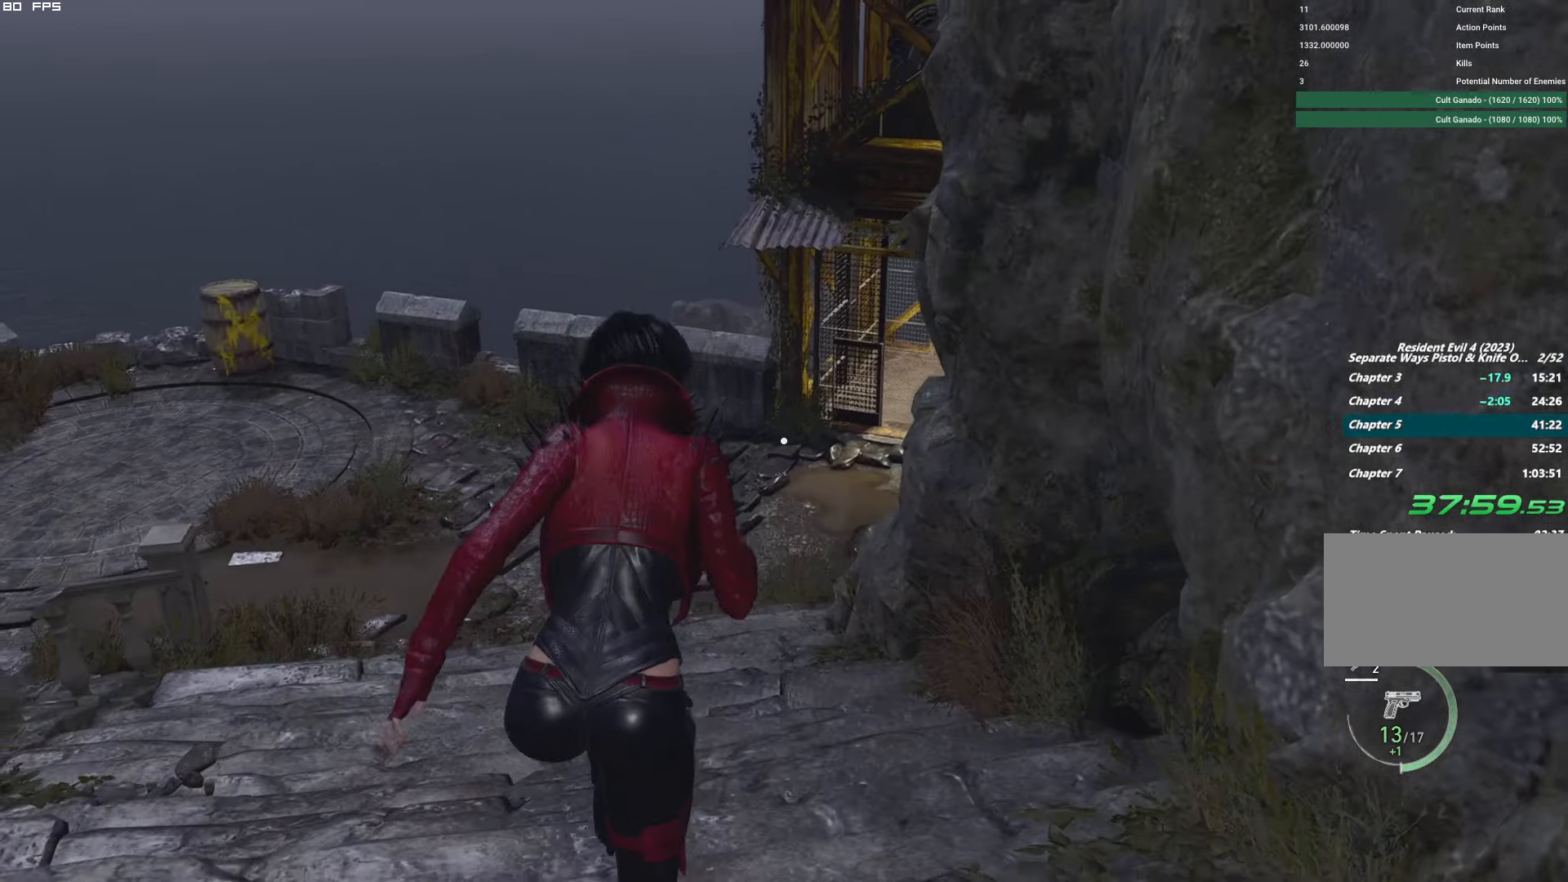
{"keys": ["shift", "w"], "mouse": [], "events": [[17, "e", "down"], [83, "e", "up"], [83, "shift", "down"]]}
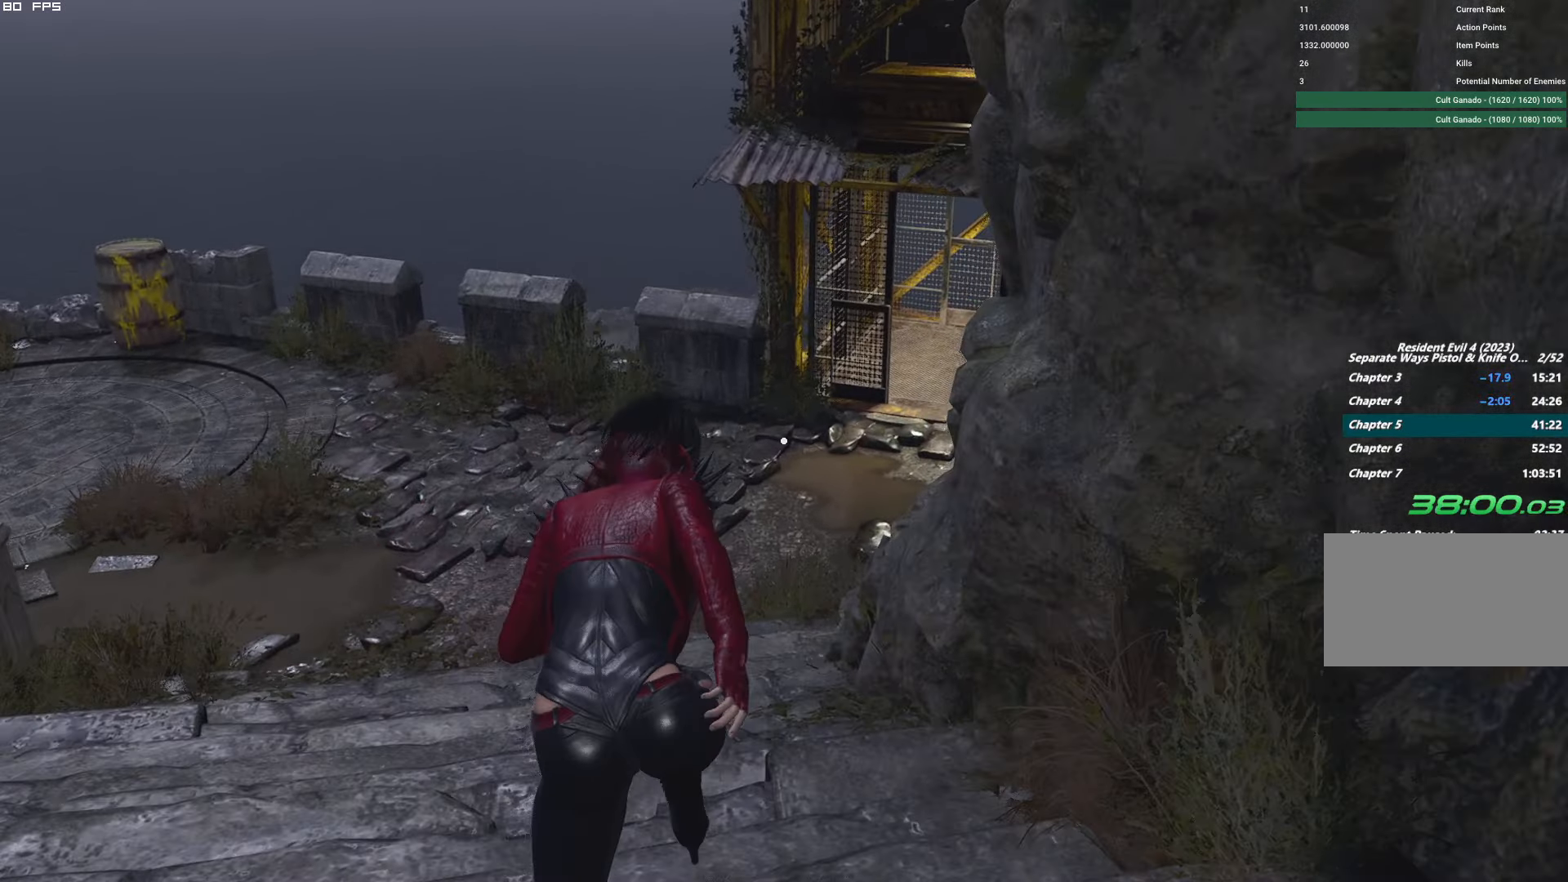
{"keys": ["shift", "w"], "mouse": [], "events": [[67, "shift", "up"], [100, "e", "down"], [183, "e", "up"], [200, "shift", "down"]]}
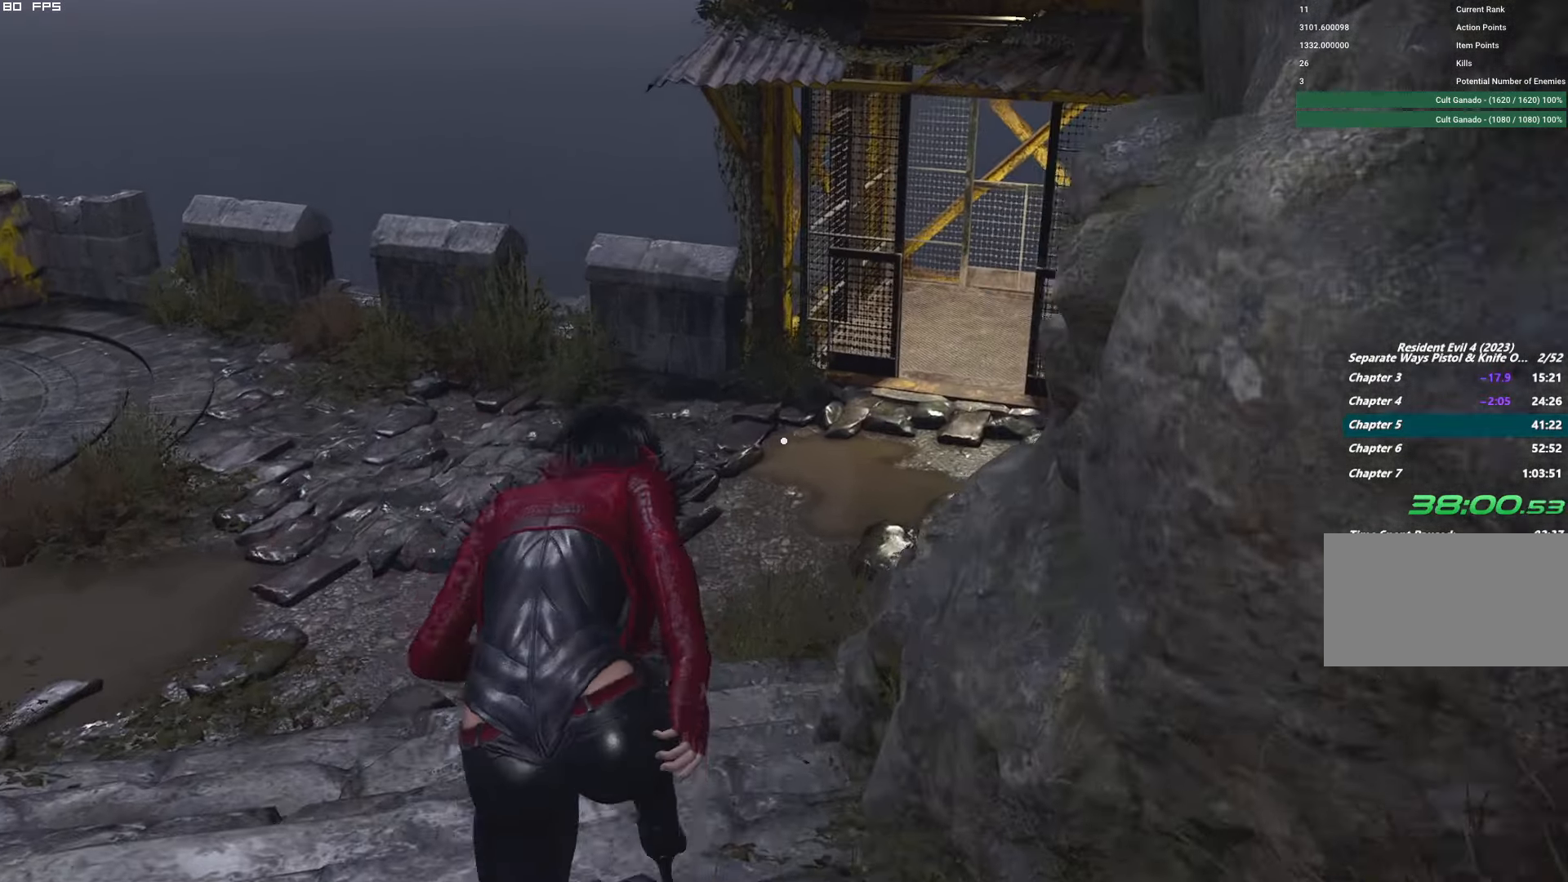
{"keys": ["d", "w"], "mouse": [], "events": [[367, "shift", "up"], [484, "d", "down"]]}
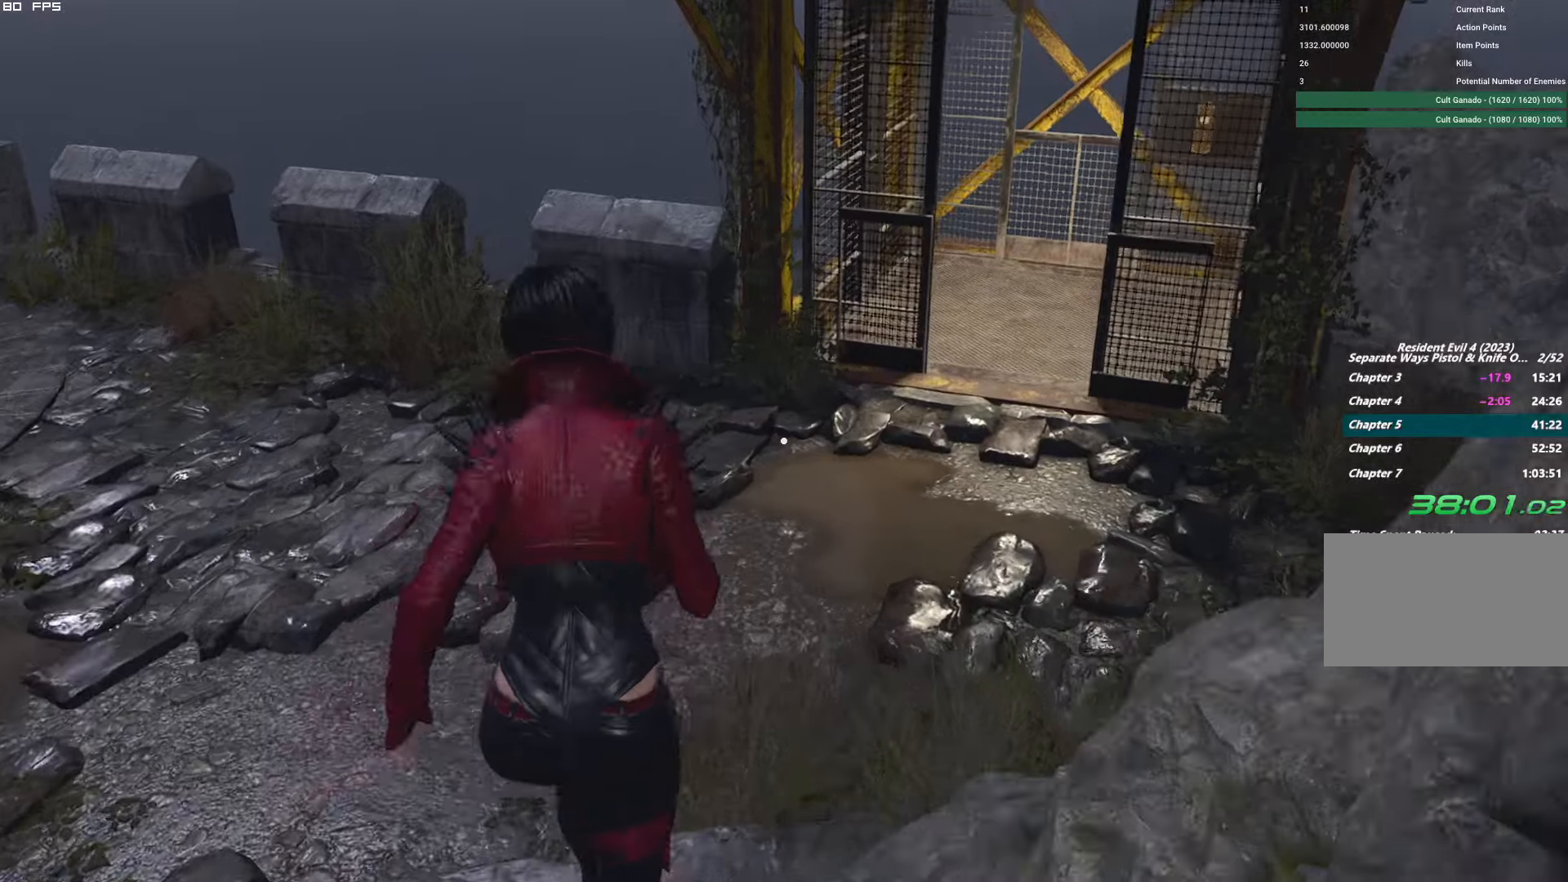
{"keys": ["w"], "mouse": [], "events": [[200, "d", "up"]]}
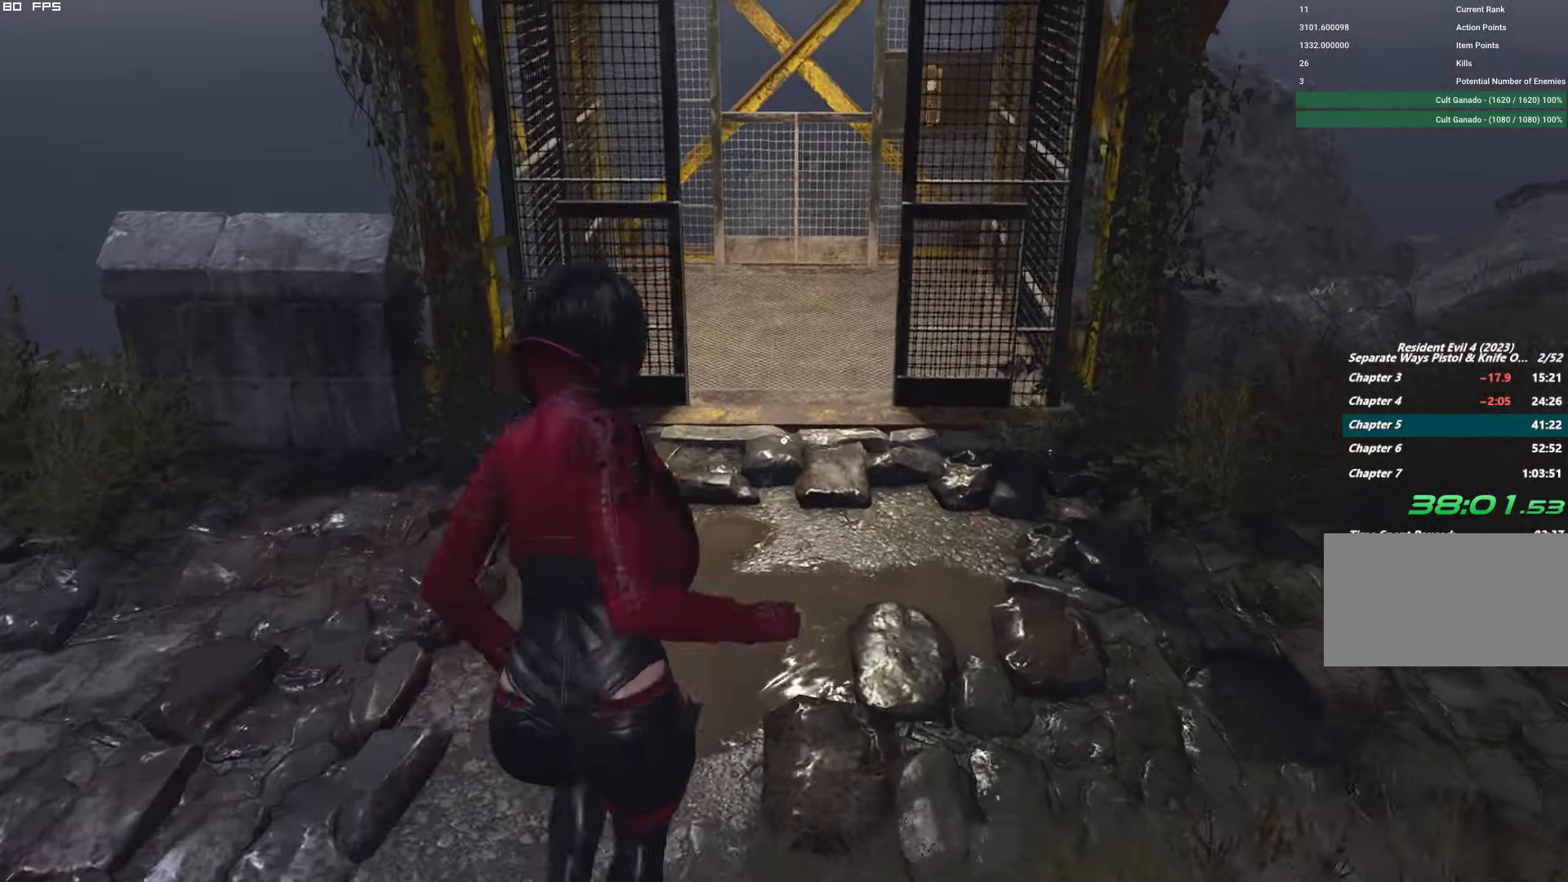
{"keys": ["w"], "mouse": [], "events": [[150, "d", "down"], [234, "d", "up"]]}
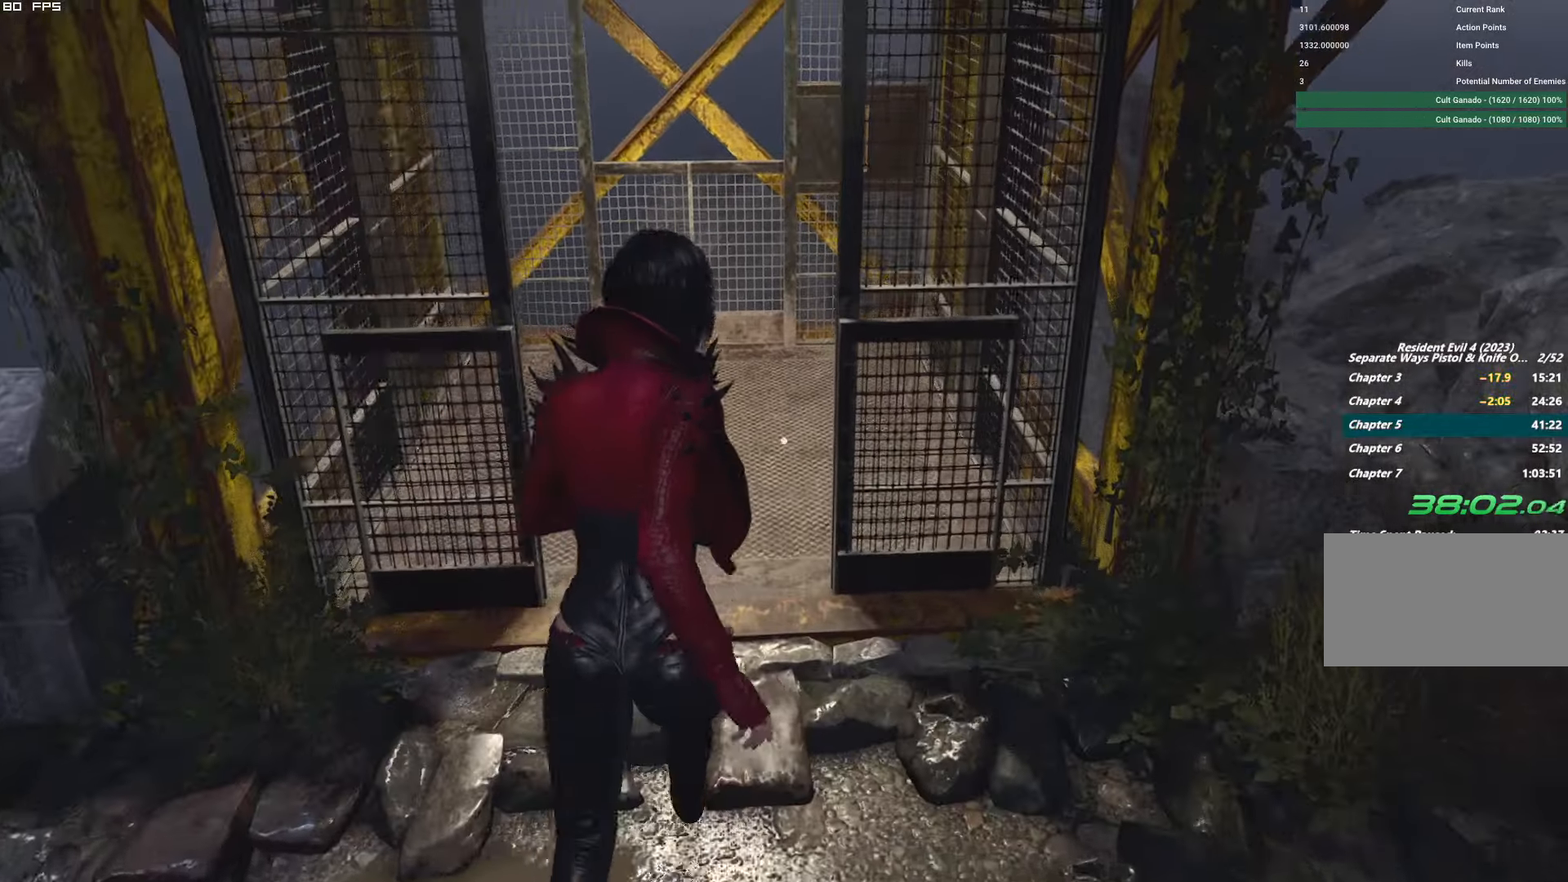
{"keys": ["d", "w"], "mouse": [], "events": [[267, "d", "down"]]}
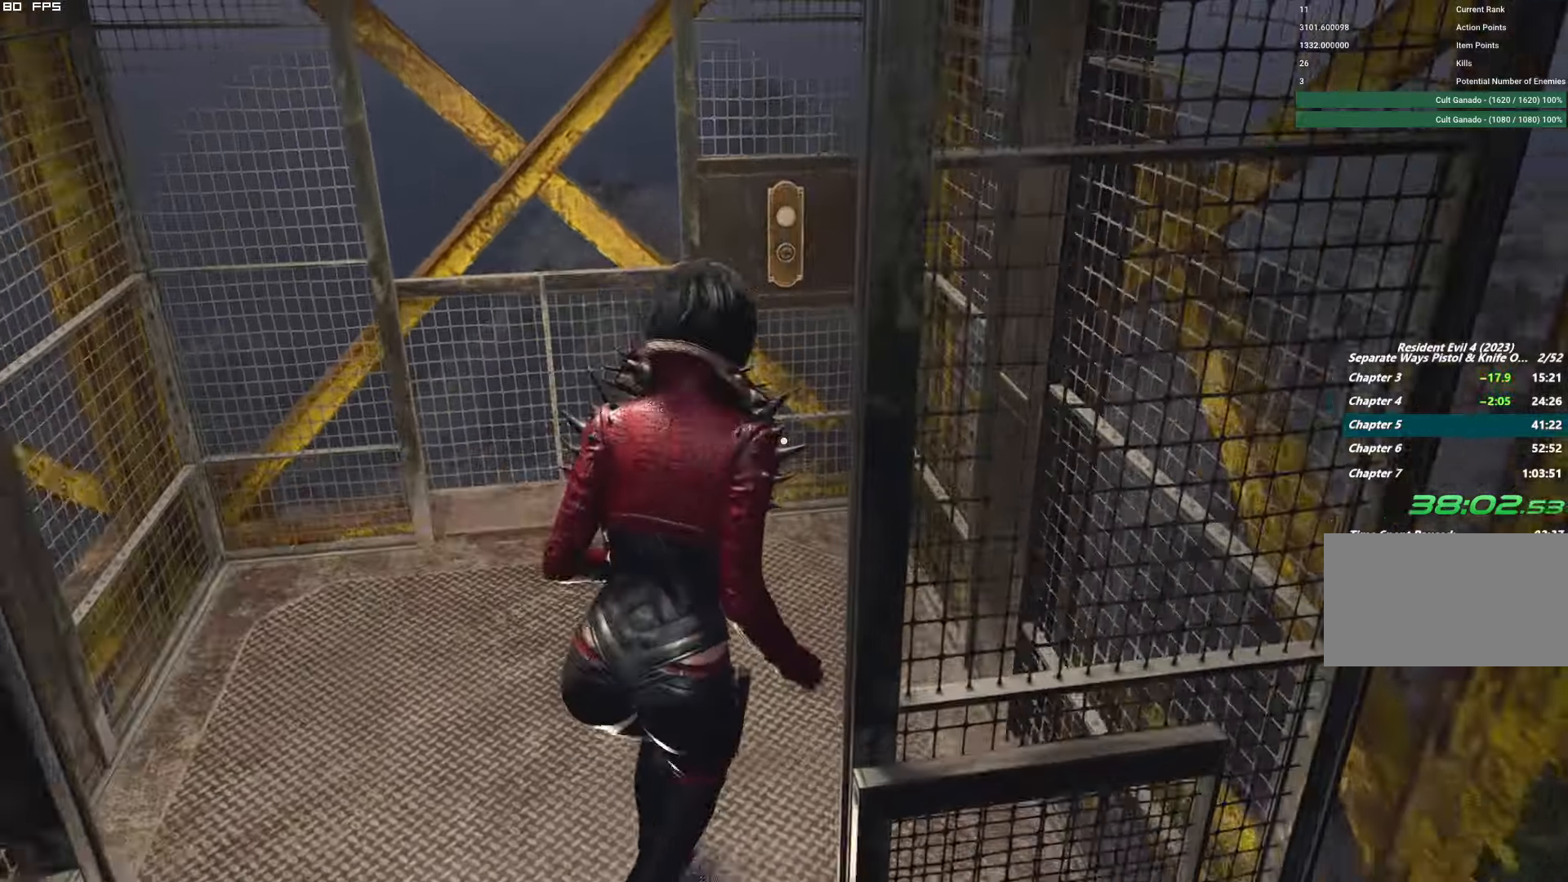
{"keys": ["f"], "mouse": [], "events": [[34, "d", "up"], [300, "f", "down"], [317, "w", "up"], [384, "f", "up"], [467, "f", "down"]]}
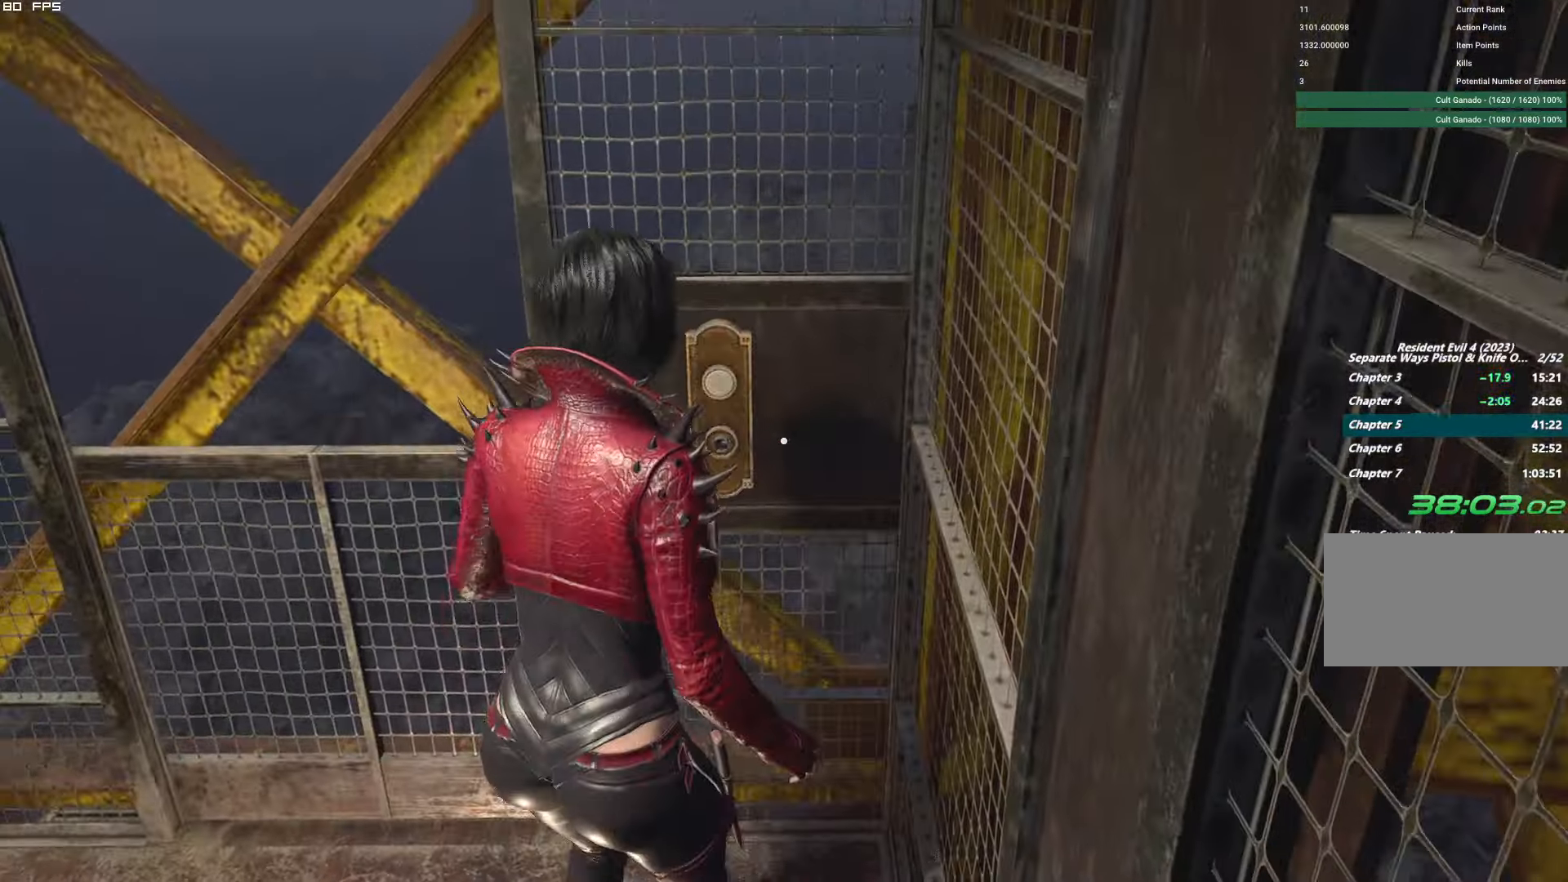
{"keys": [], "mouse": [], "events": [[67, "f", "up"]]}
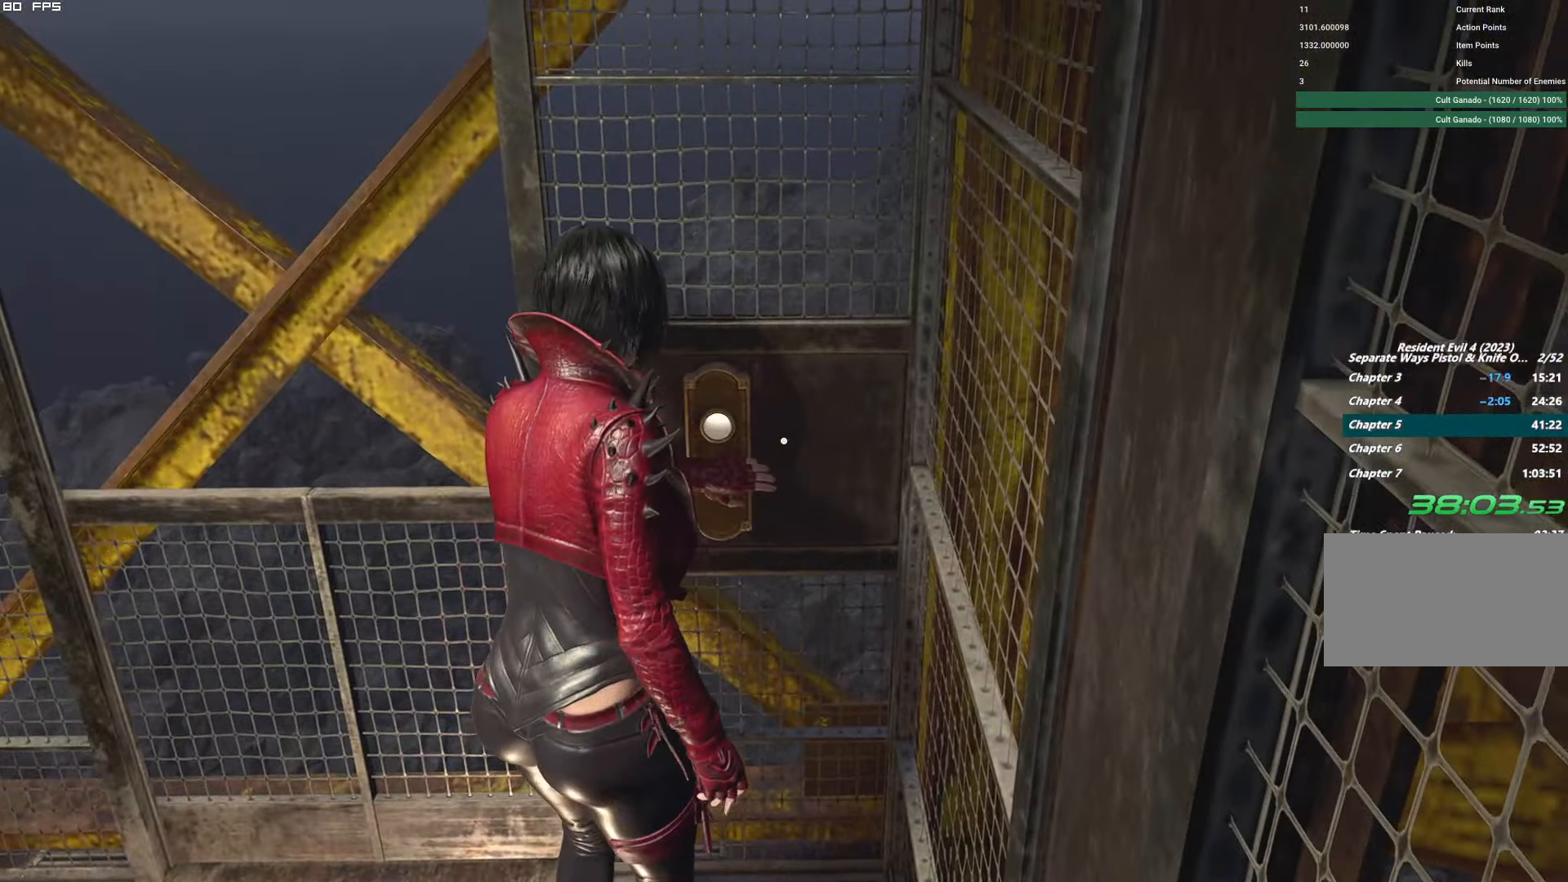
{"keys": ["a"], "mouse": [], "events": [[167, "s", "down"], [317, "a", "down"], [484, "s", "up"]]}
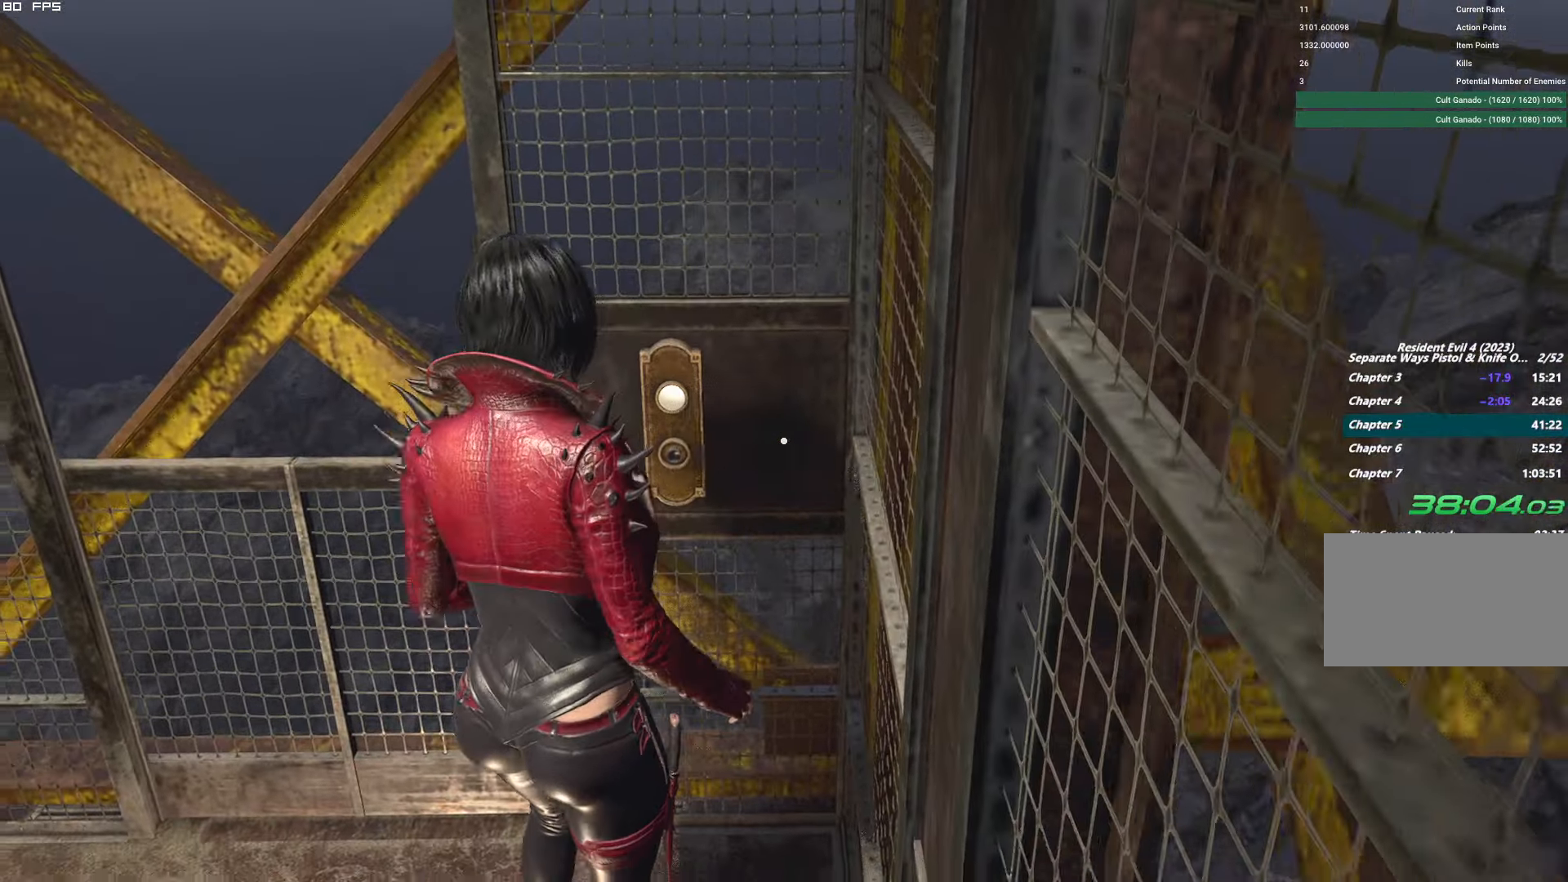
{"keys": ["a", "s"], "mouse": [], "events": [[367, "s", "down"]]}
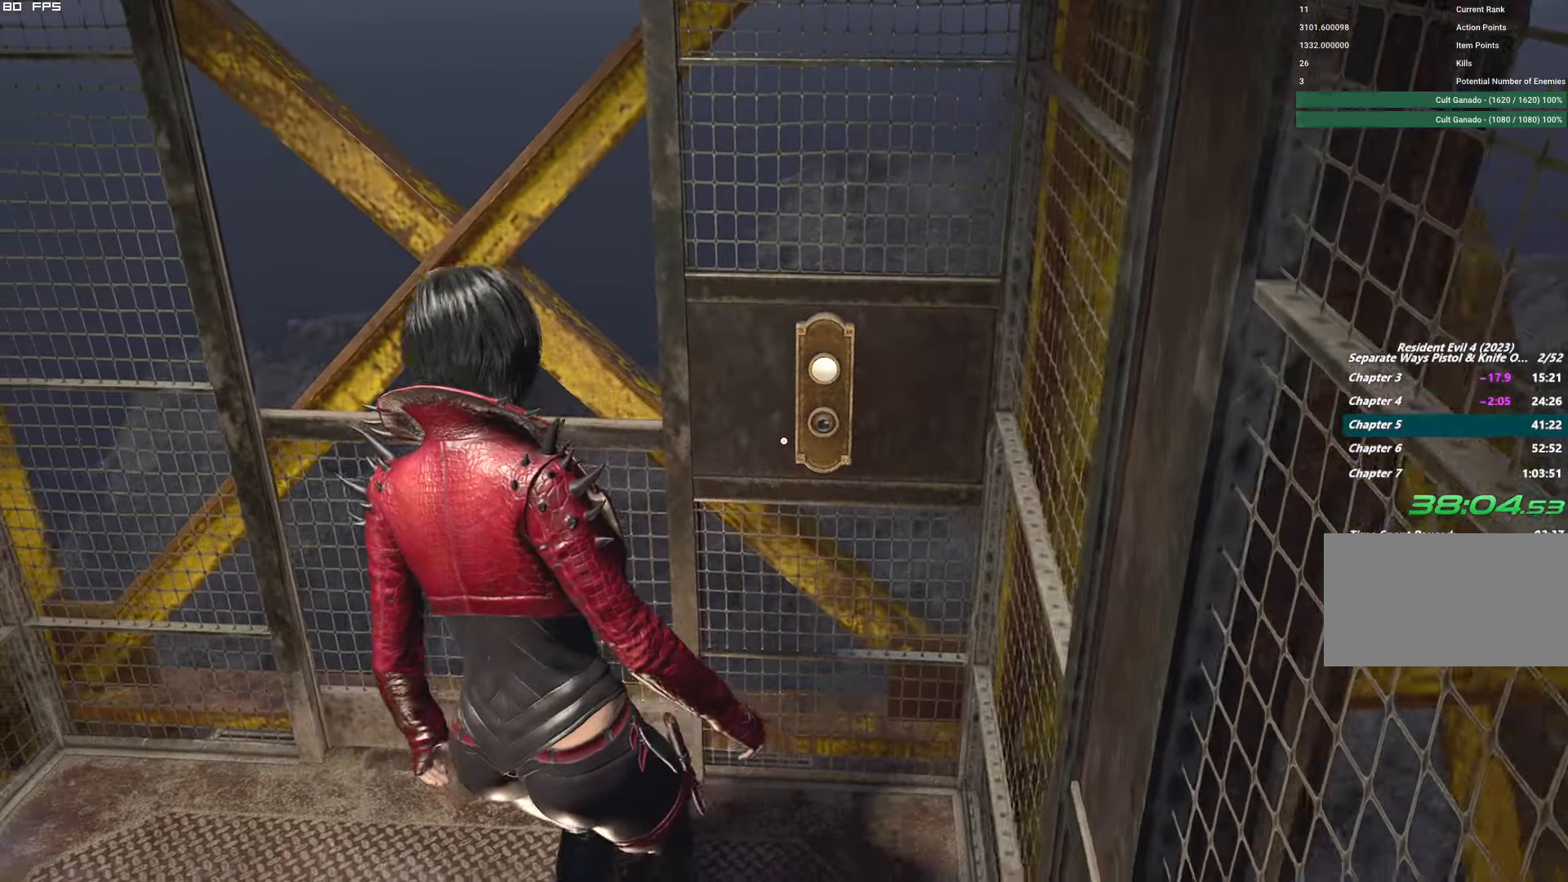
{"keys": ["a", "s"], "mouse": [], "events": []}
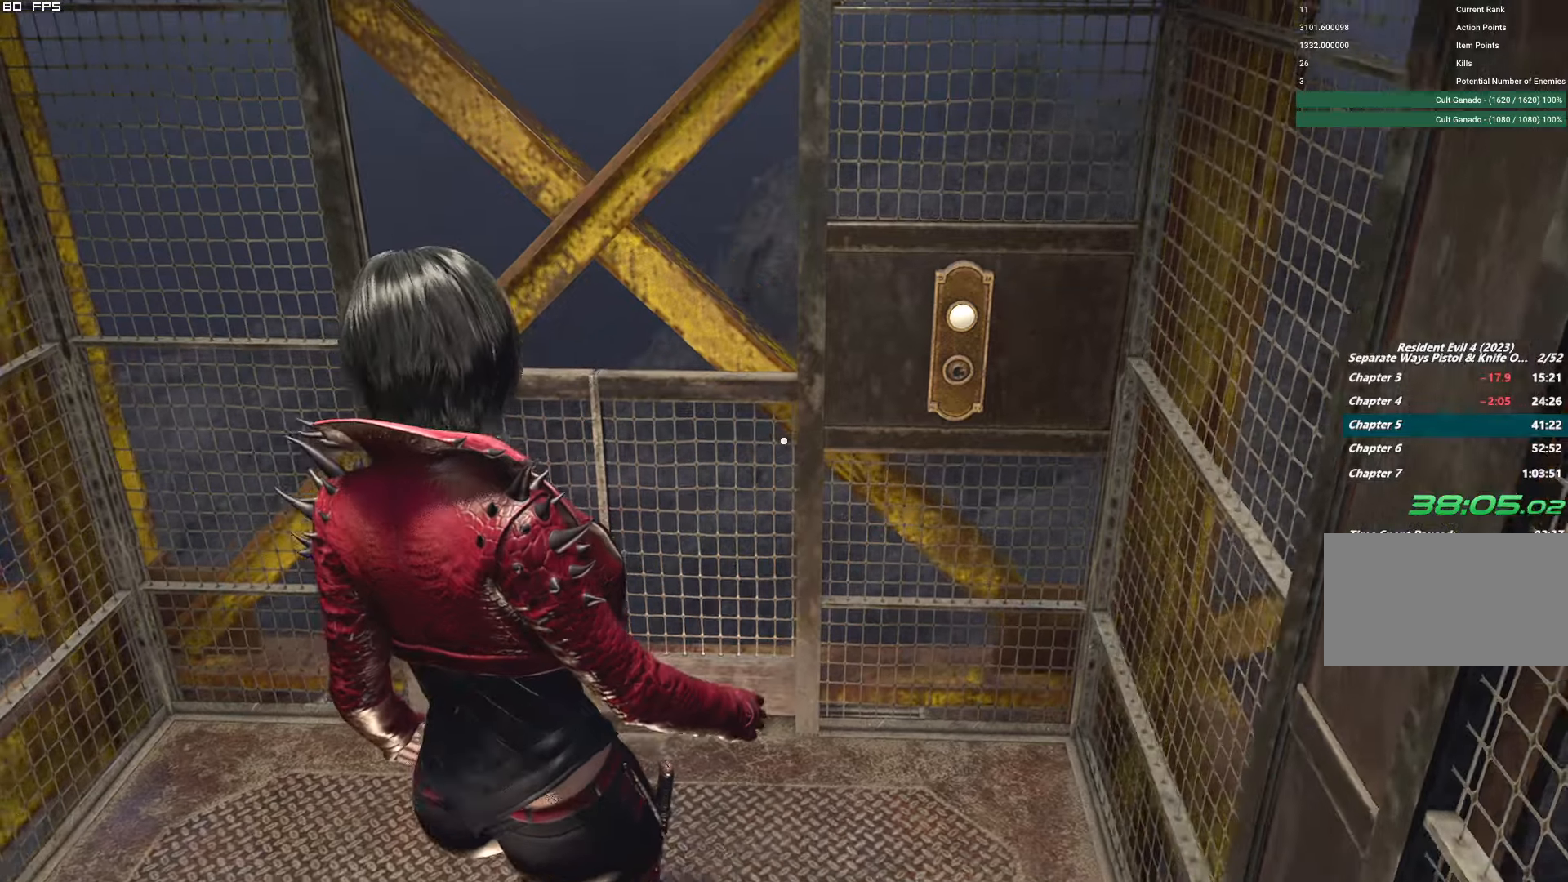
{"keys": [], "mouse": [], "events": [[16, "a", "up"], [16, "s", "up"]]}